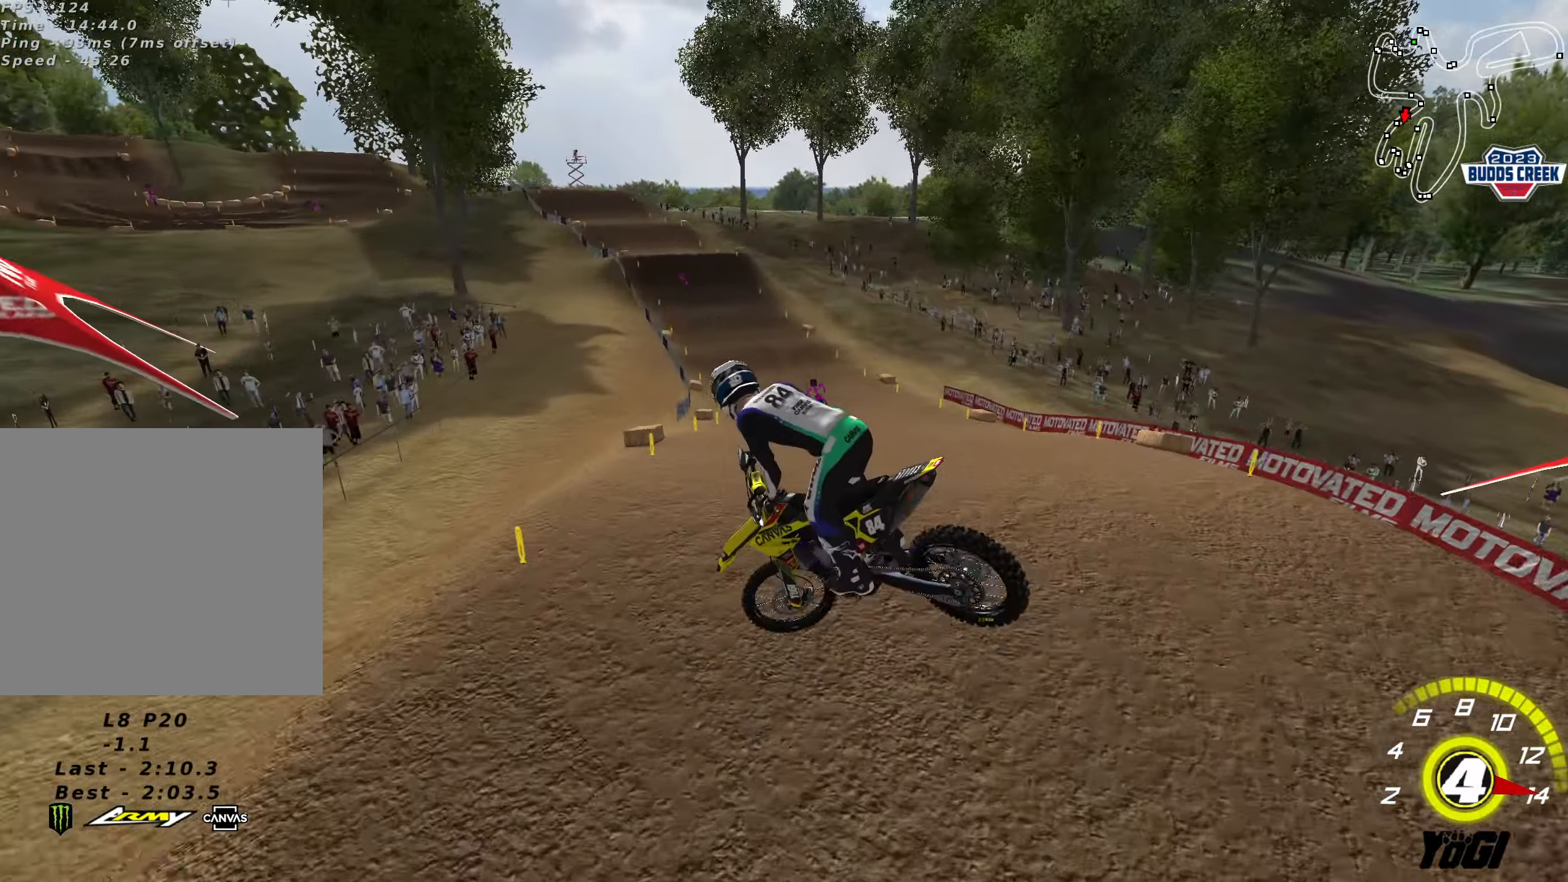
Gameplay with a controller (Xbox layout); each line is a JSON object with the inputs held at the frame after it. "events" lists button and stick changes between this image and that frame as [ms after this image, input, new state], when the widget could be followed in between.
{"buttons": ["R2"], "left_stick": "up-left", "right_stick": "center", "events": [[200, "left_stick", "left"], [267, "left_stick", "up-left"]]}
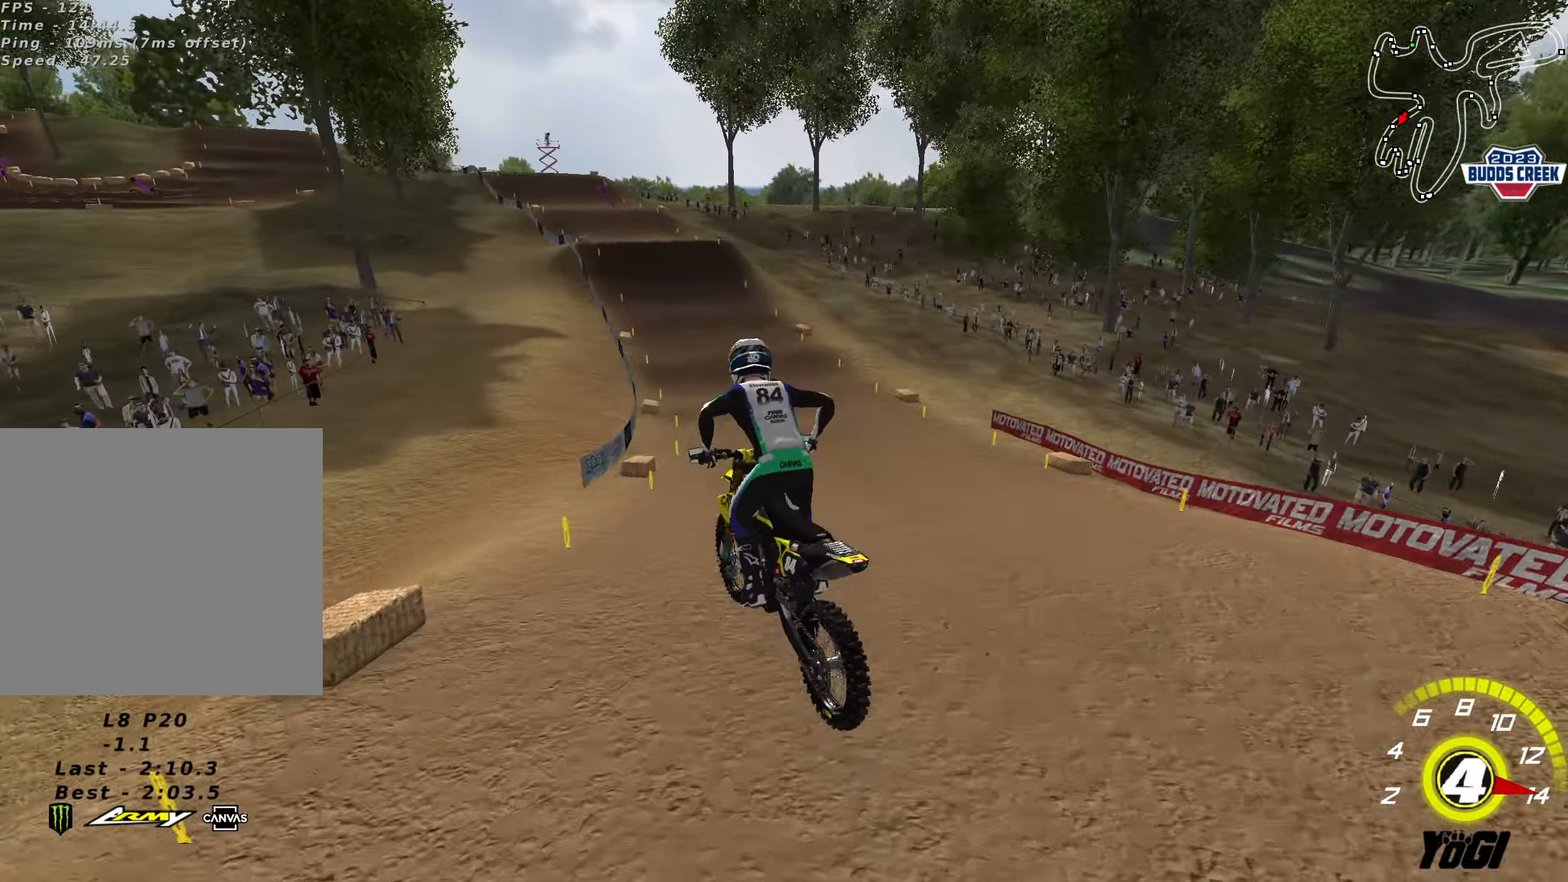
{"buttons": ["R2"], "left_stick": "down", "right_stick": "center", "events": [[317, "left_stick", "up-right"], [400, "left_stick", "center"], [467, "left_stick", "down"]]}
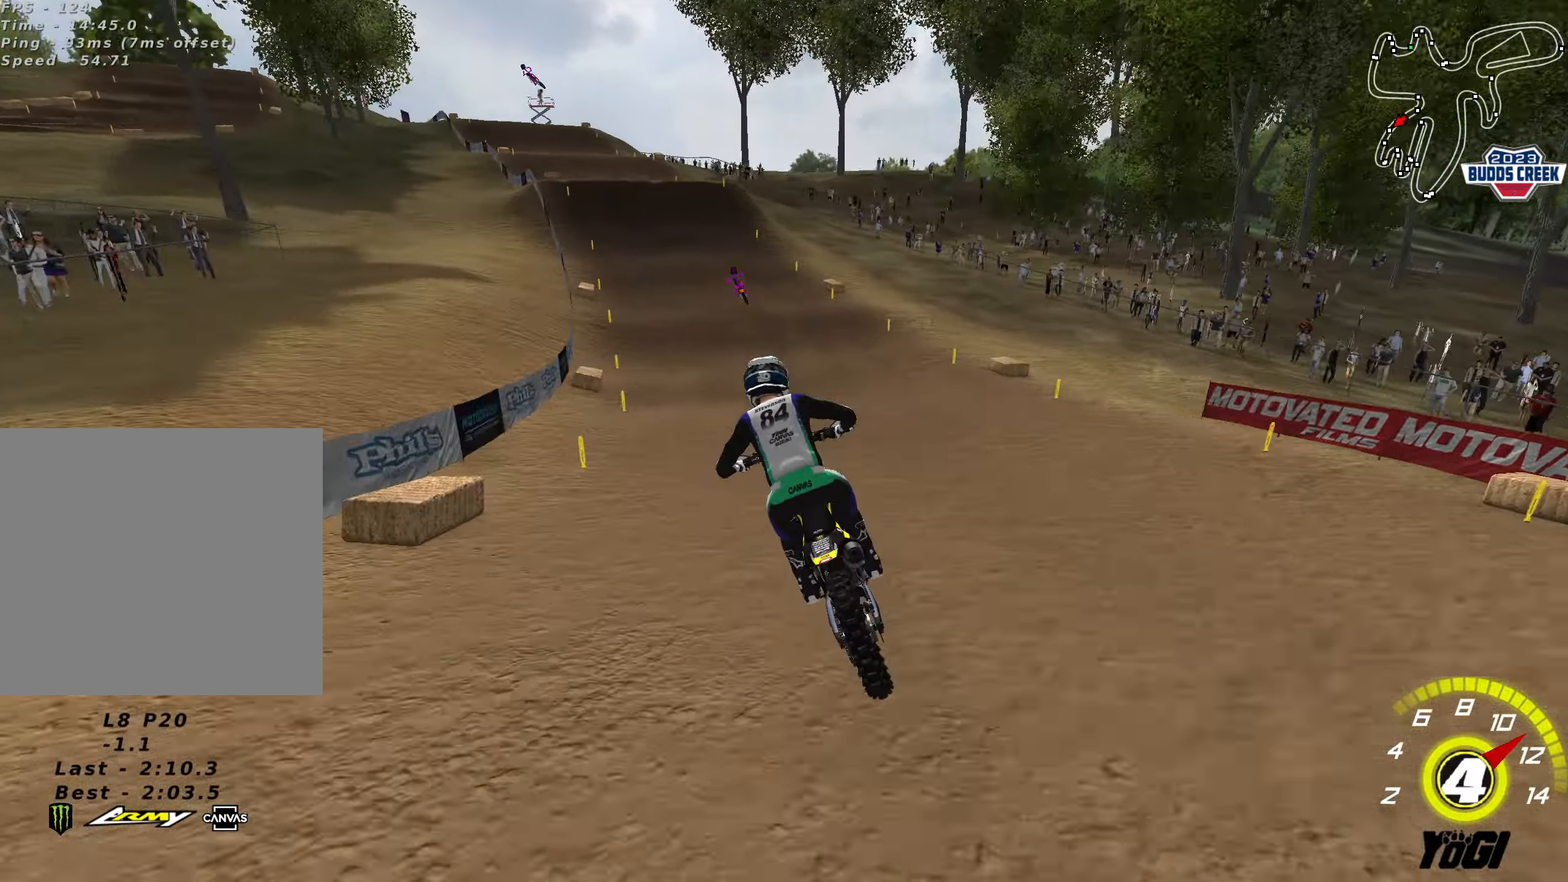
{"buttons": ["R2"], "left_stick": "center", "right_stick": "center", "events": [[100, "left_stick", "down-left"], [250, "left_stick", "center"], [333, "left_stick", "right"], [467, "left_stick", "center"]]}
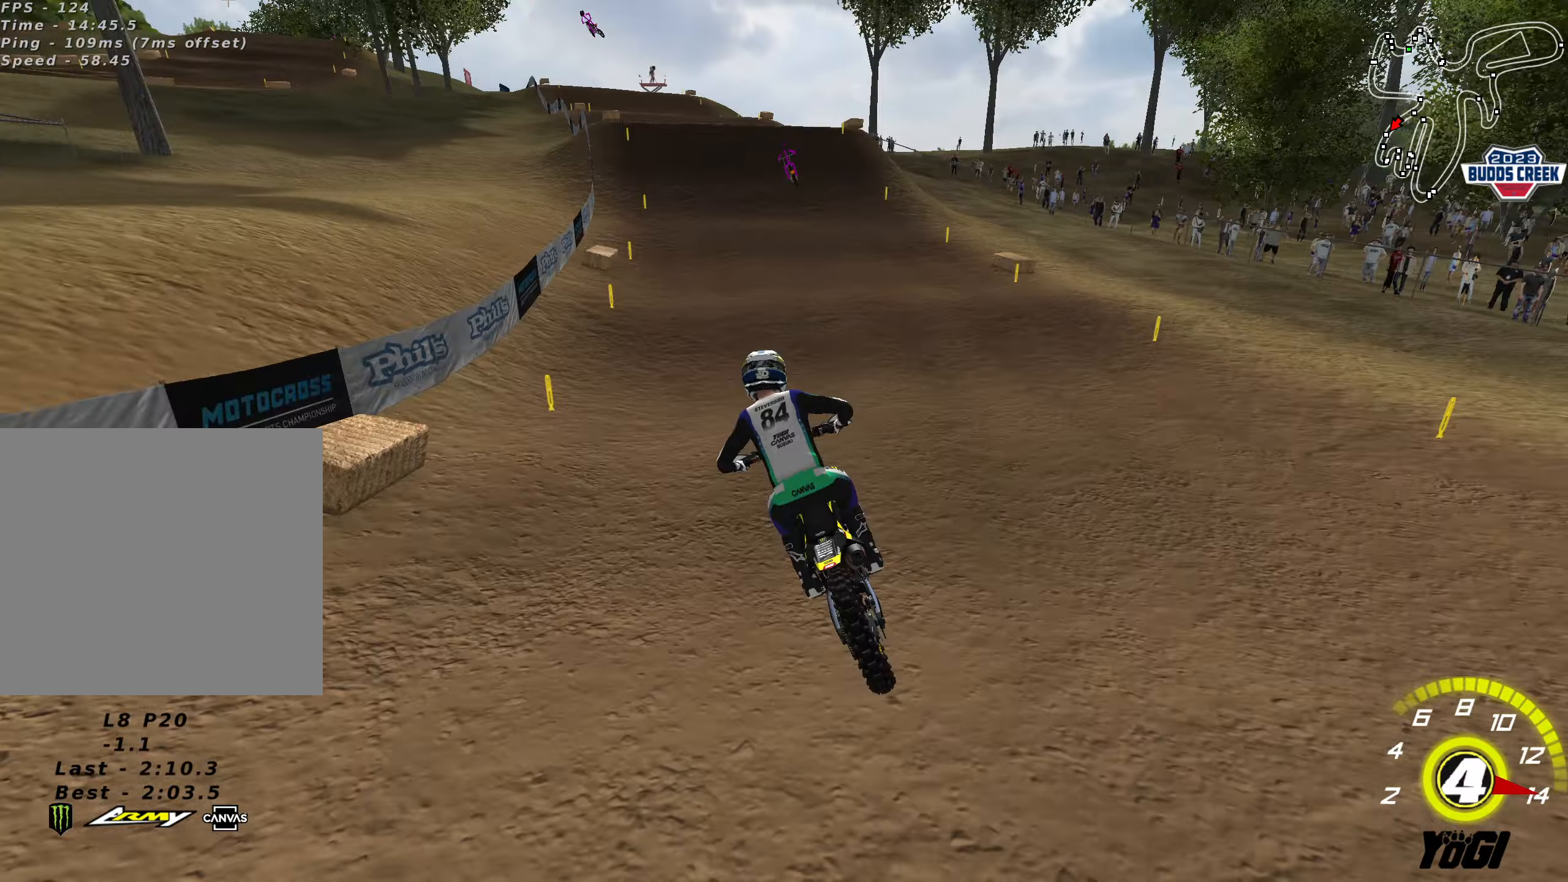
{"buttons": ["R2"], "left_stick": "center", "right_stick": "center", "events": [[34, "left_stick", "down-right"], [150, "left_stick", "center"], [367, "left_stick", "down"], [467, "left_stick", "center"]]}
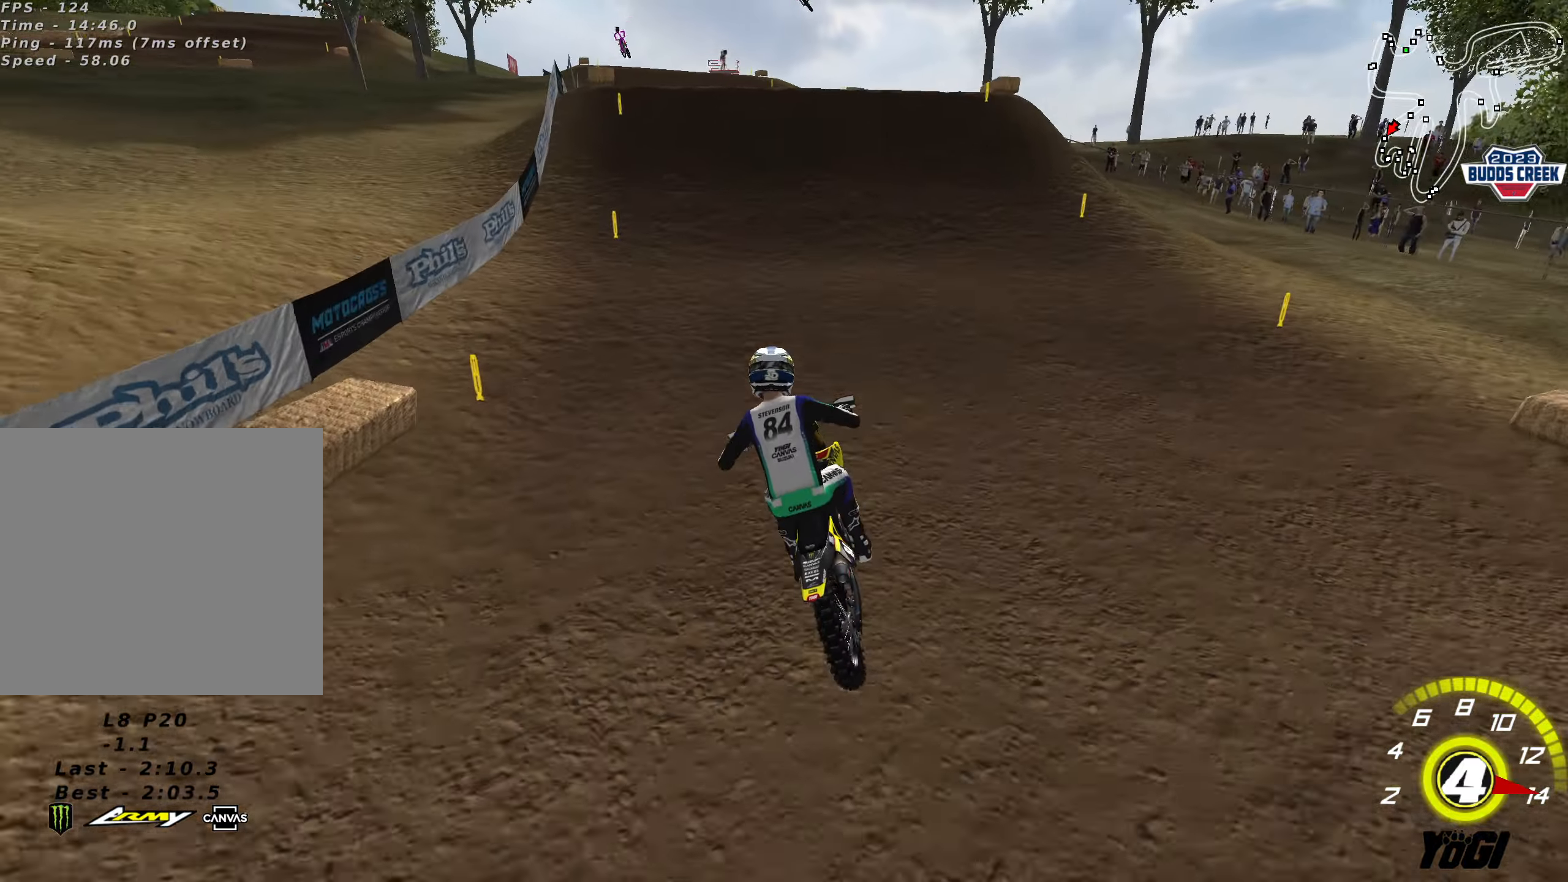
{"buttons": [], "left_stick": "center", "right_stick": "center", "events": [[384, "R2", "up"]]}
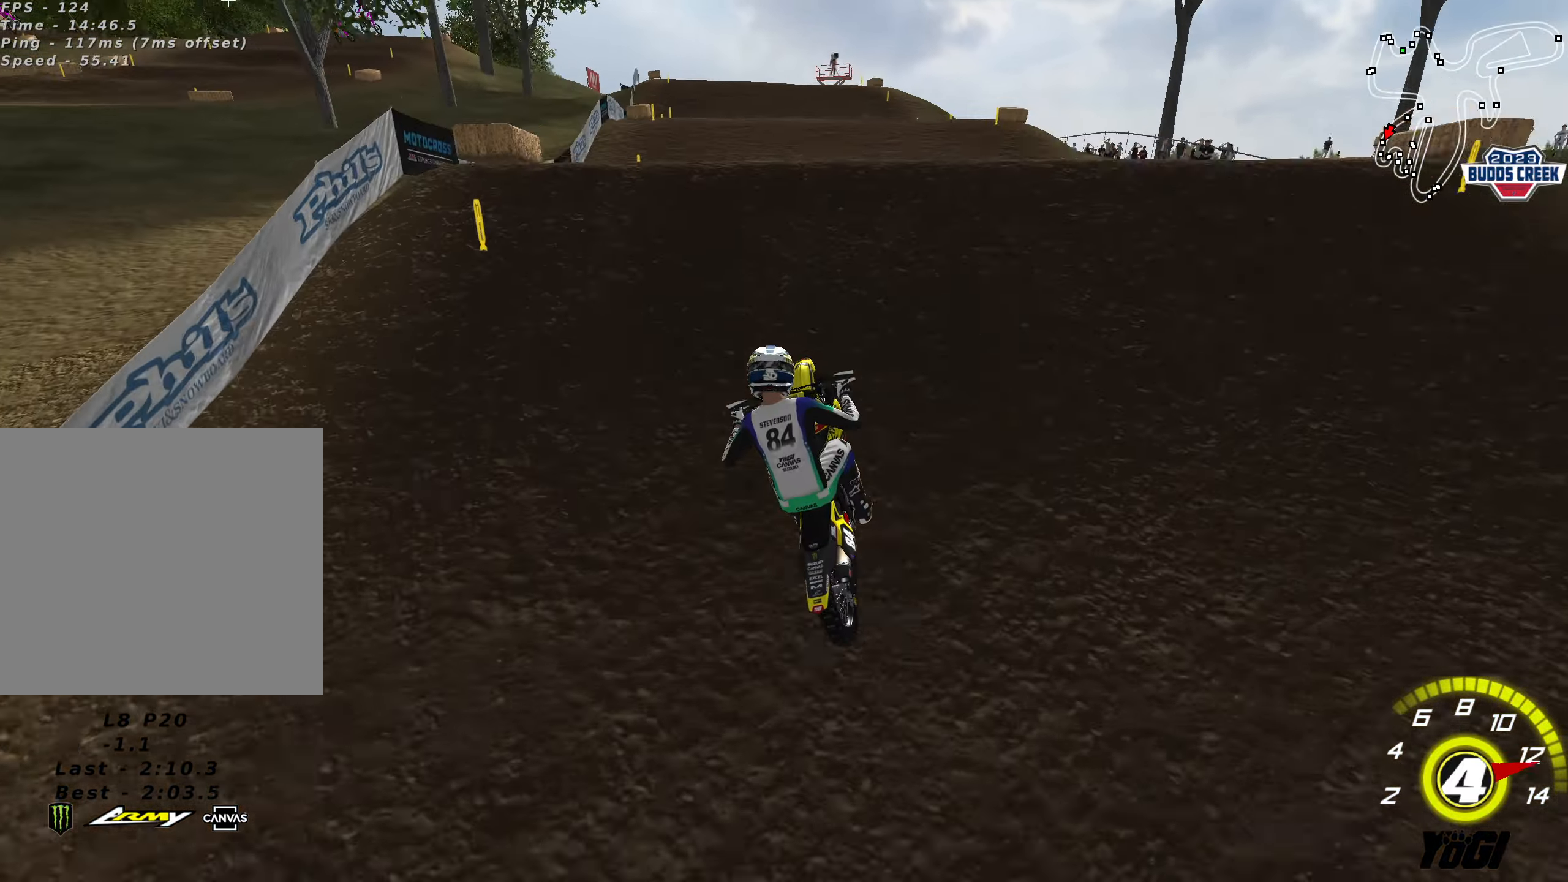
{"buttons": [], "left_stick": "center", "right_stick": "center", "events": [[117, "left_stick", "down"], [150, "R2", "down"], [267, "R2", "up"], [334, "left_stick", "center"]]}
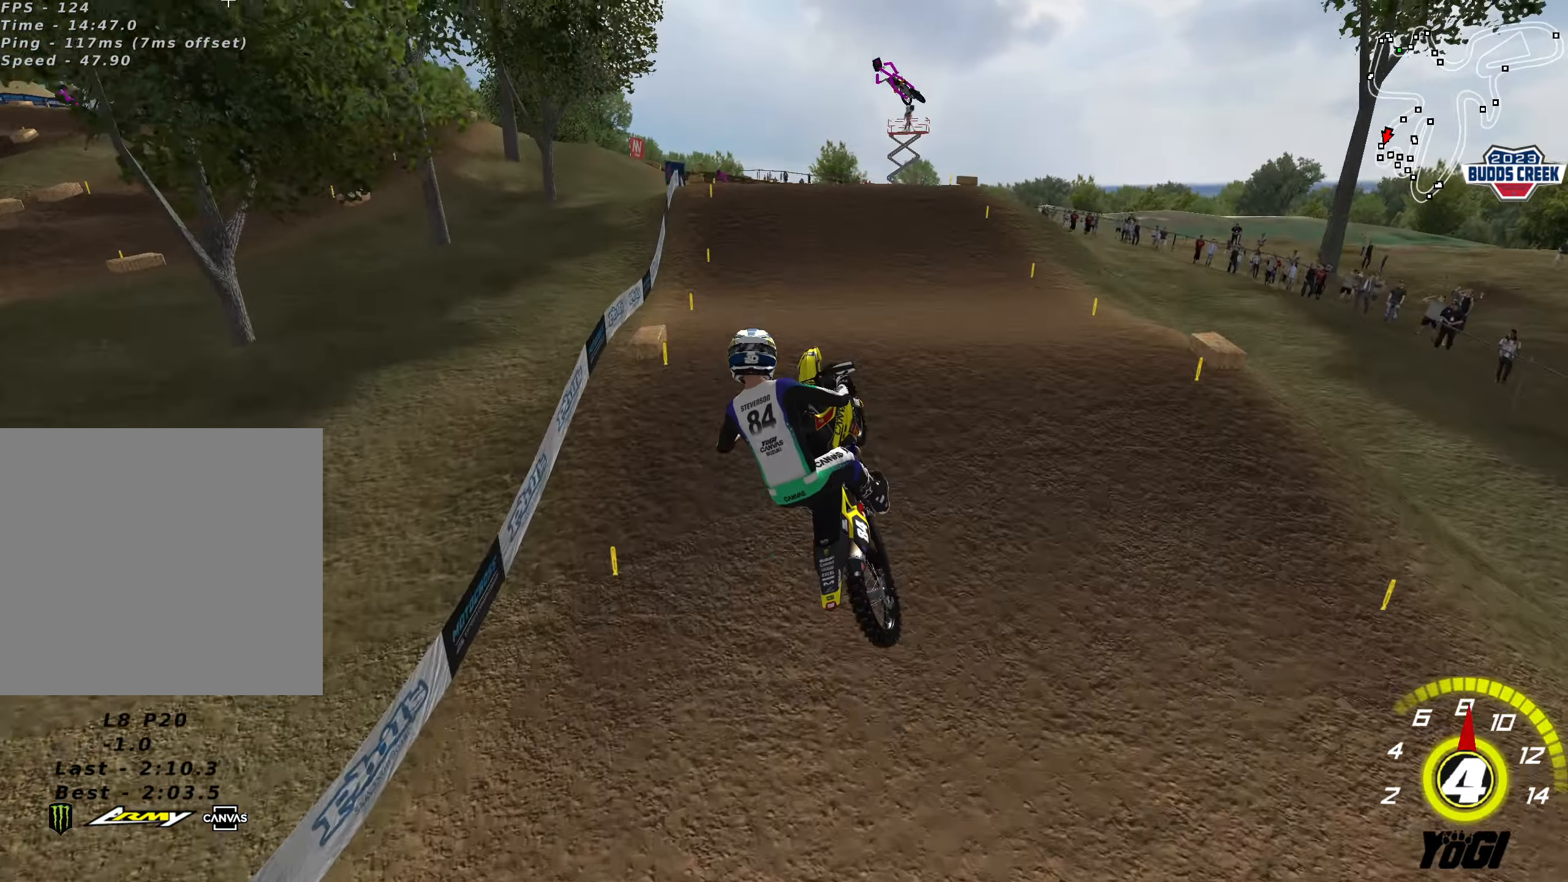
{"buttons": ["R2"], "left_stick": "up-left", "right_stick": "center", "events": [[184, "R3", "down"], [317, "R3", "up"], [367, "R2", "down"], [467, "left_stick", "up-left"]]}
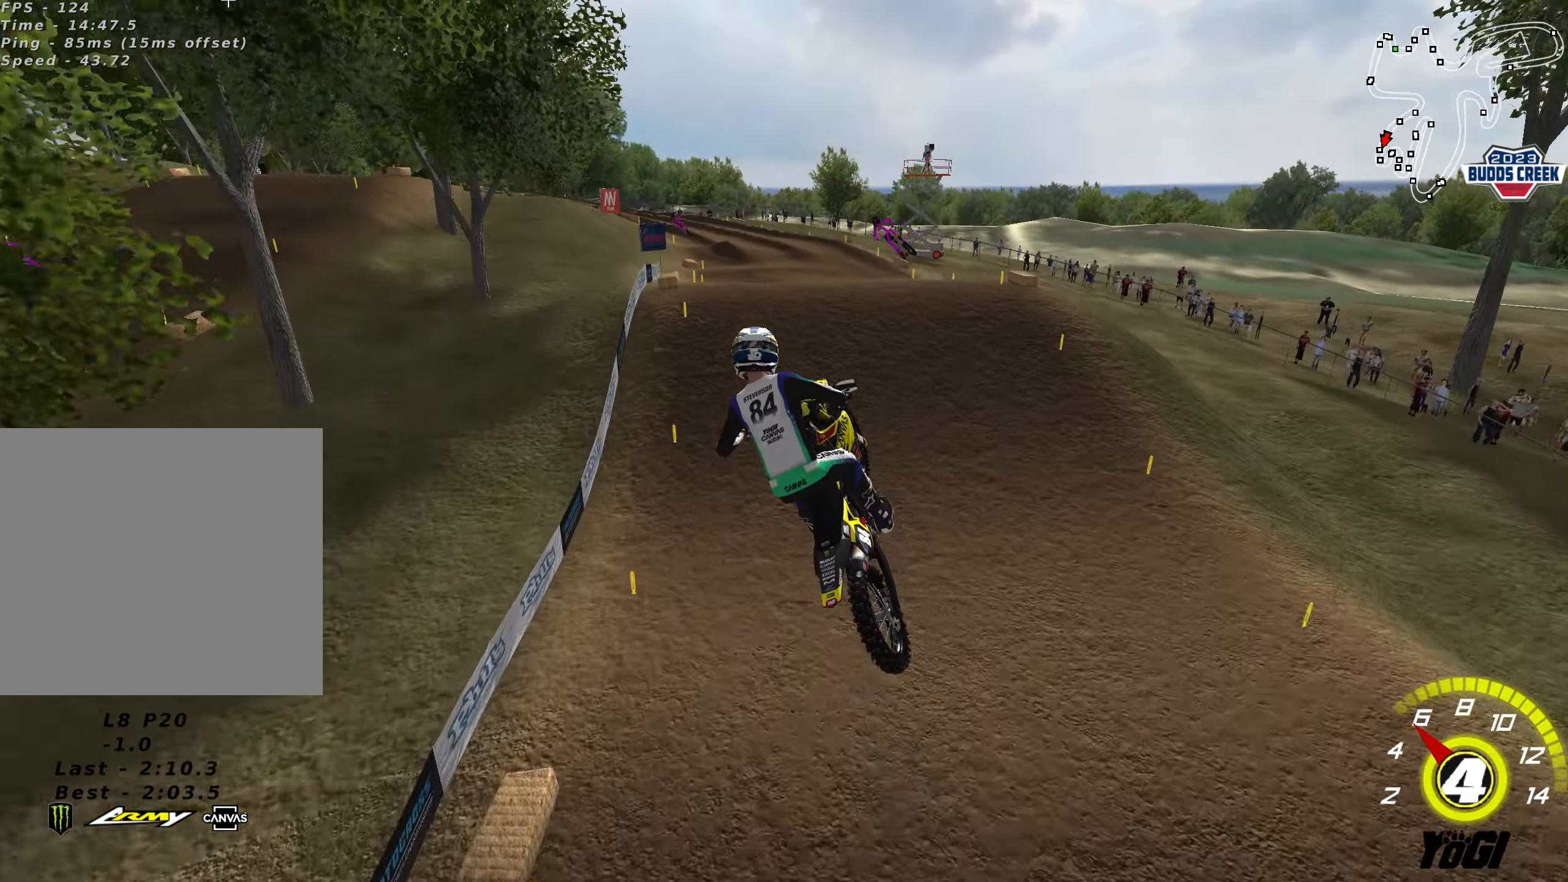
{"buttons": ["R2", "R3"], "left_stick": "up", "right_stick": "center", "events": [[84, "X", "down"], [167, "X", "up"], [234, "X", "down"], [317, "X", "up"], [484, "R3", "down"], [484, "left_stick", "up"]]}
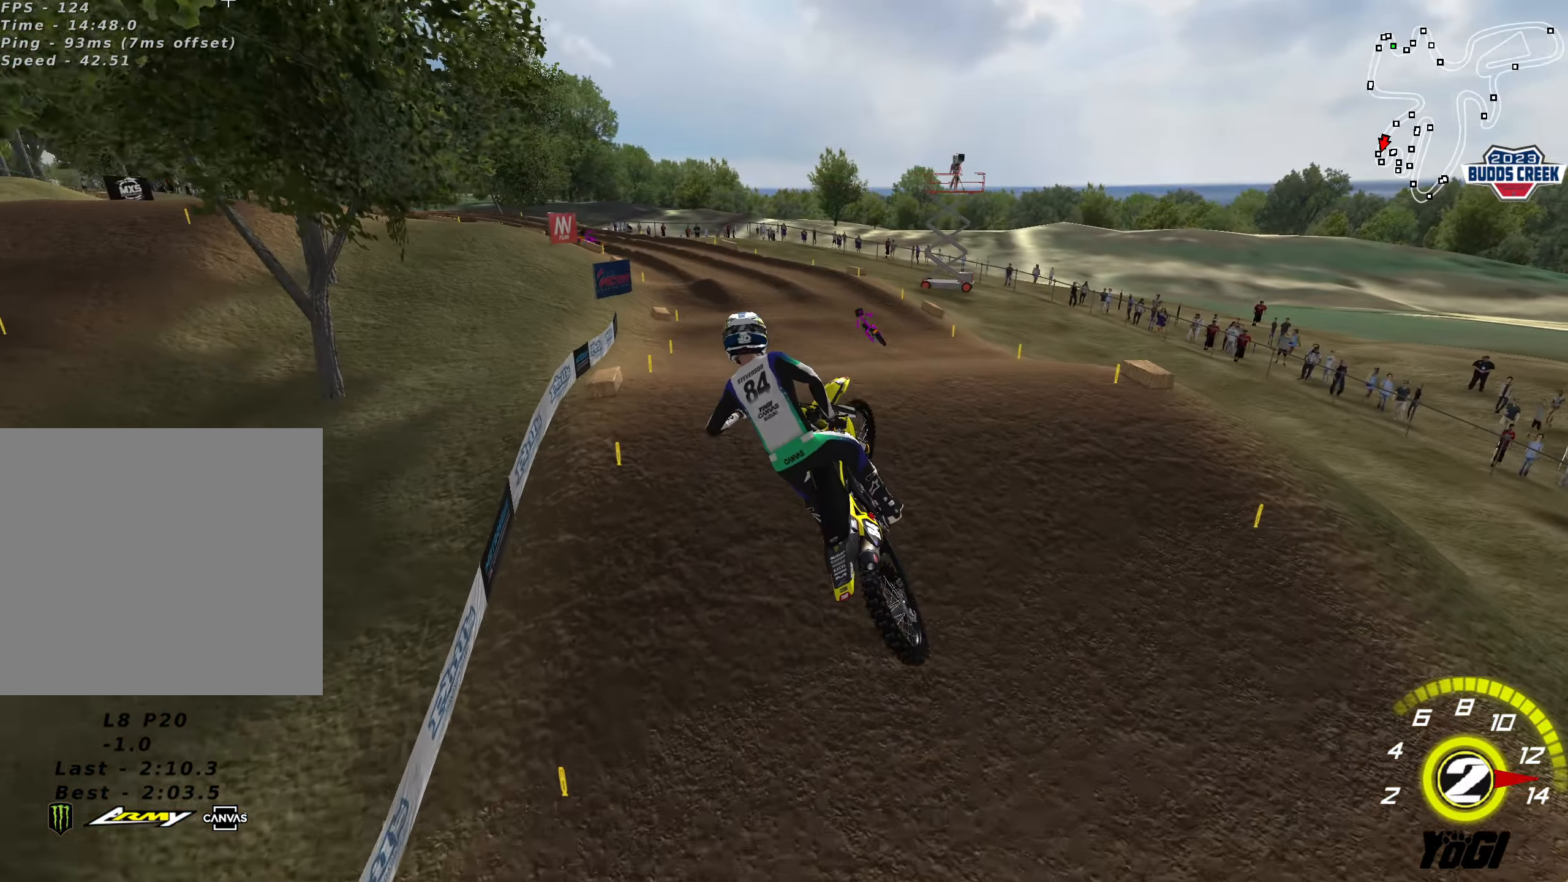
{"buttons": ["R2"], "left_stick": "center", "right_stick": "center", "events": [[34, "L1", "down"], [34, "L2", "down"], [150, "R3", "up"], [150, "left_stick", "right"], [167, "L1", "up"], [167, "L2", "up"], [367, "left_stick", "center"]]}
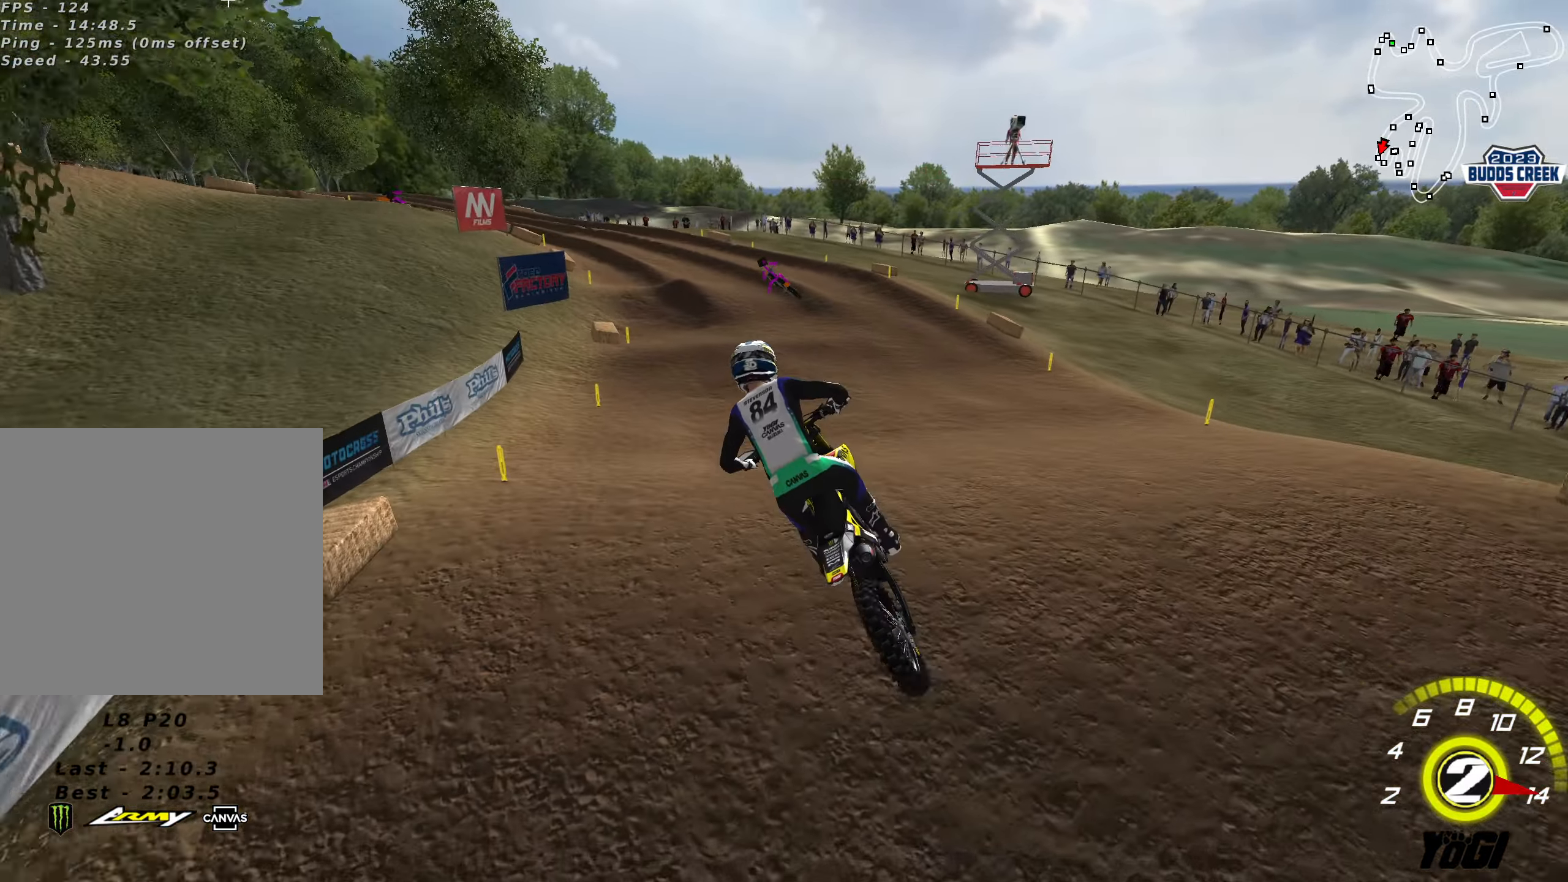
{"buttons": ["L2"], "left_stick": "center", "right_stick": "center", "events": [[217, "R2", "up"], [450, "L2", "down"]]}
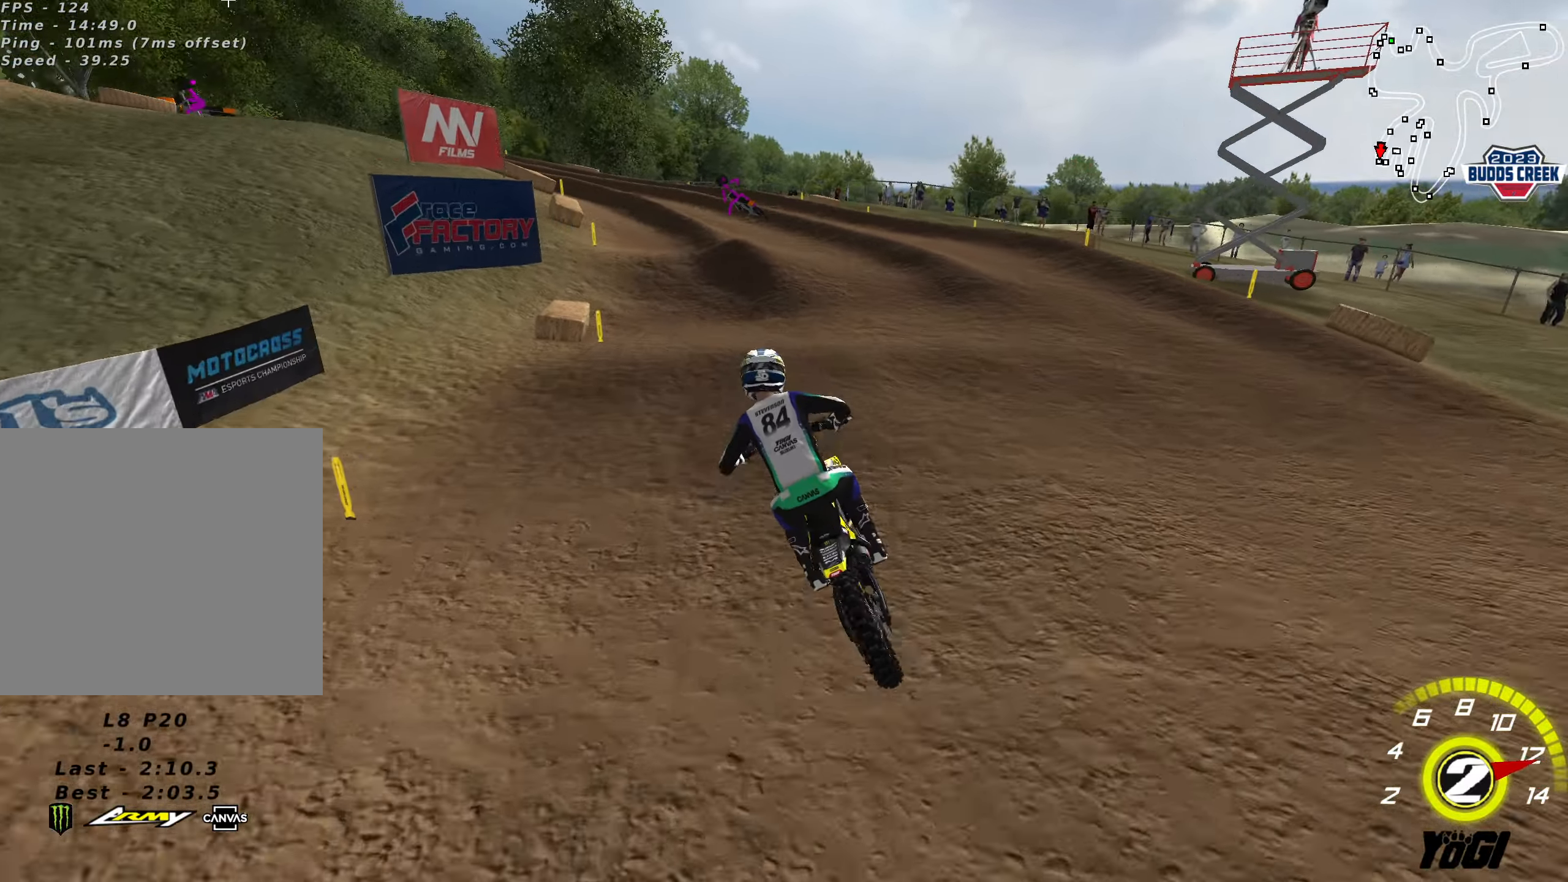
{"buttons": [], "left_stick": "center", "right_stick": "center", "events": [[50, "left_stick", "down-left"], [167, "left_stick", "down"], [250, "L2", "up"], [267, "R2", "down"], [284, "left_stick", "center"], [417, "R2", "up"]]}
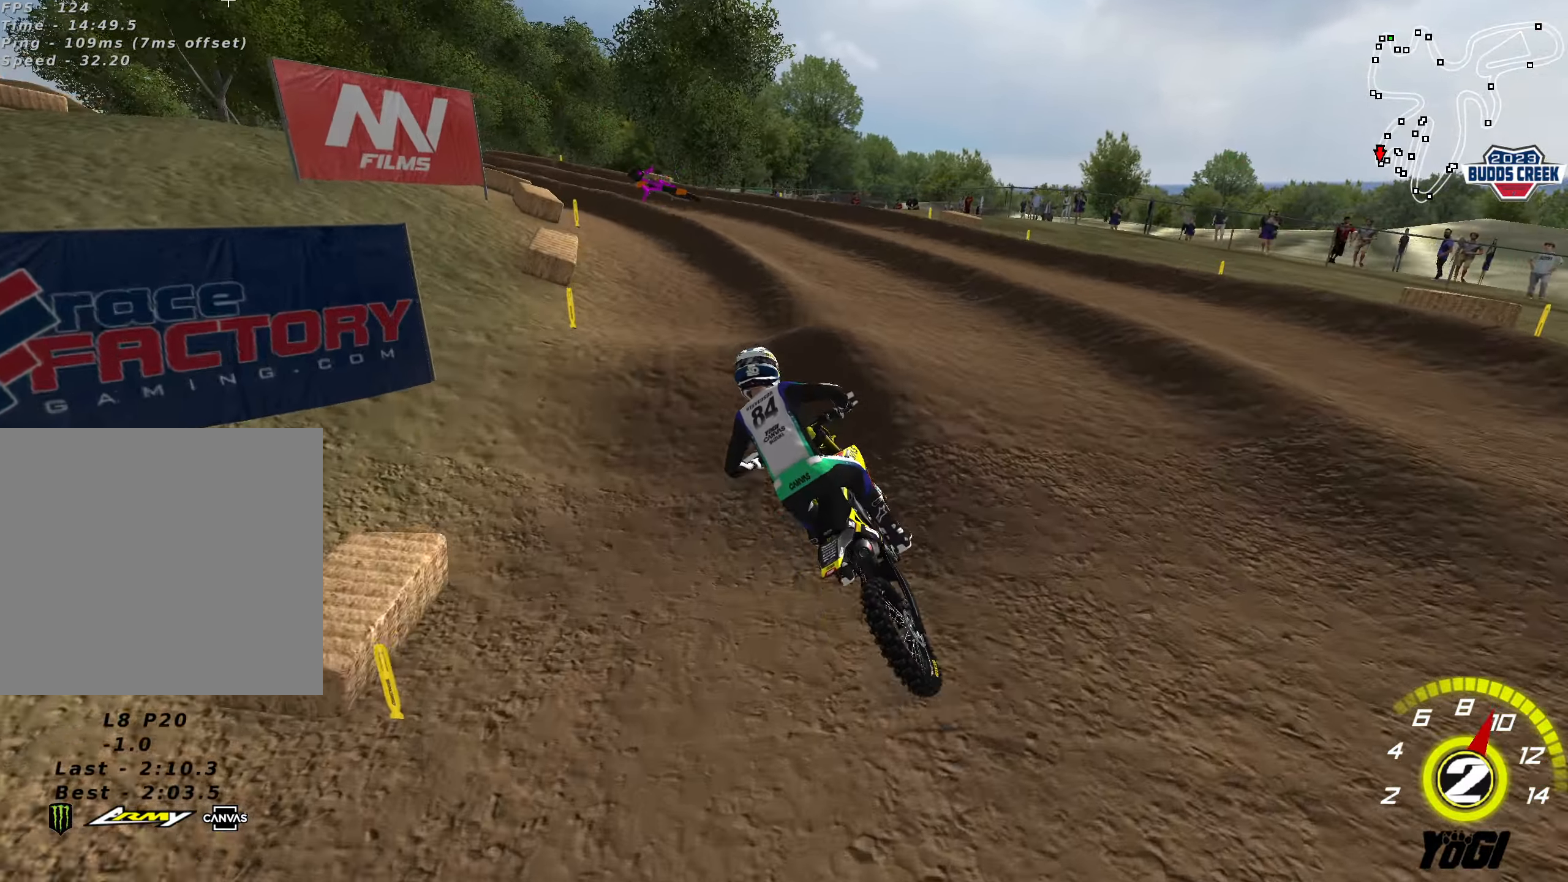
{"buttons": ["R2"], "left_stick": "up-right", "right_stick": "center", "events": [[100, "R2", "down"], [150, "left_stick", "down"], [400, "left_stick", "up-right"]]}
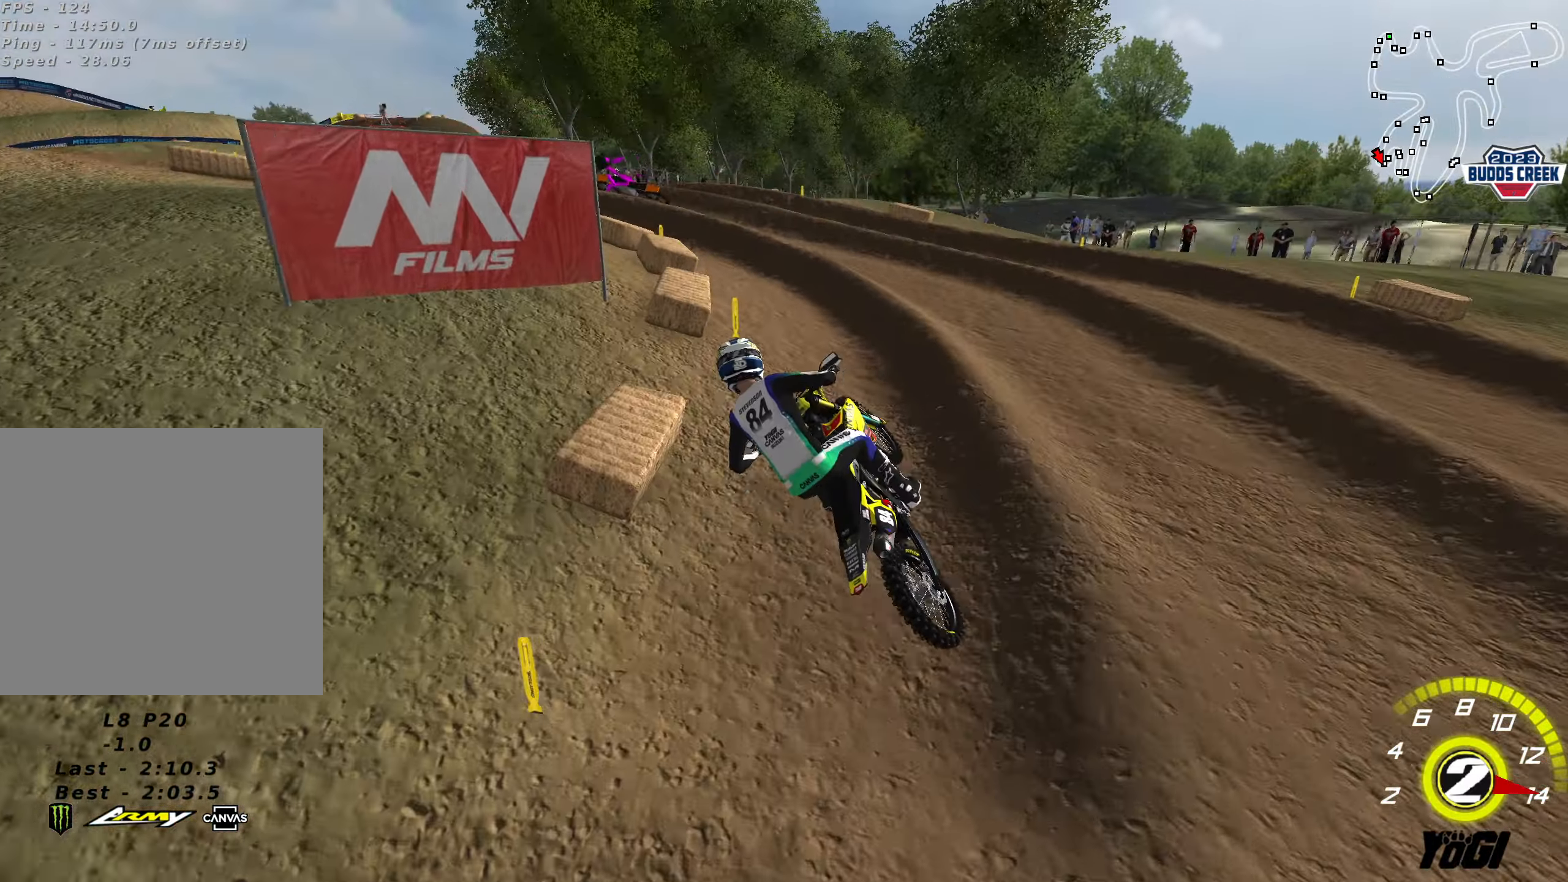
{"buttons": [], "left_stick": "up-left", "right_stick": "center", "events": [[34, "X", "down"], [84, "left_stick", "center"], [184, "X", "up"], [184, "left_stick", "right"], [284, "left_stick", "center"], [400, "R2", "up"], [433, "left_stick", "up-left"]]}
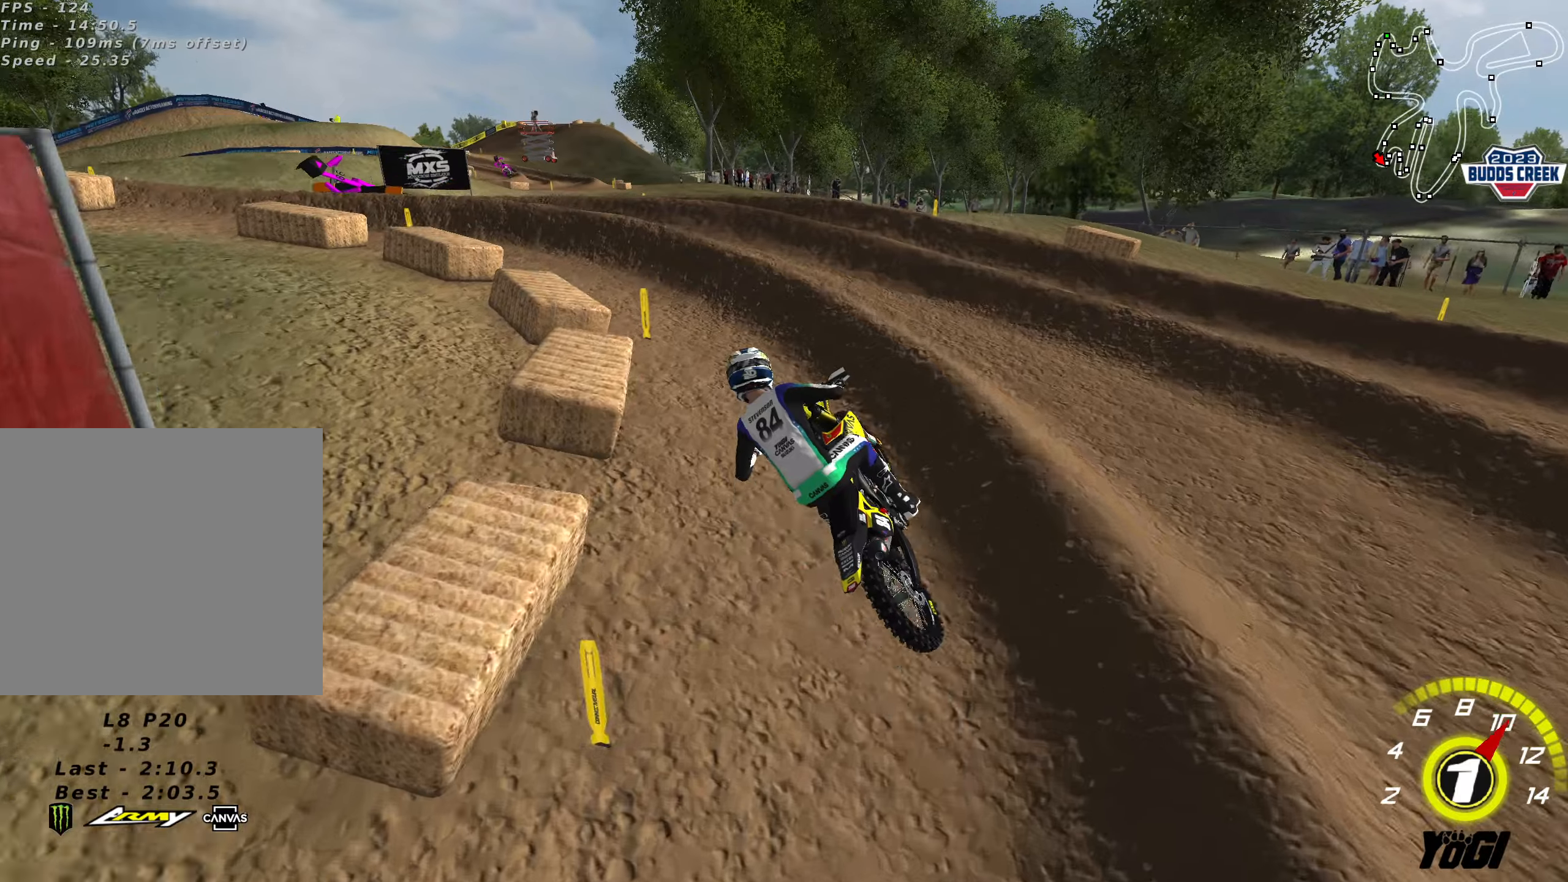
{"buttons": ["R2"], "left_stick": "up", "right_stick": "center", "events": [[183, "R2", "down"], [200, "left_stick", "up"]]}
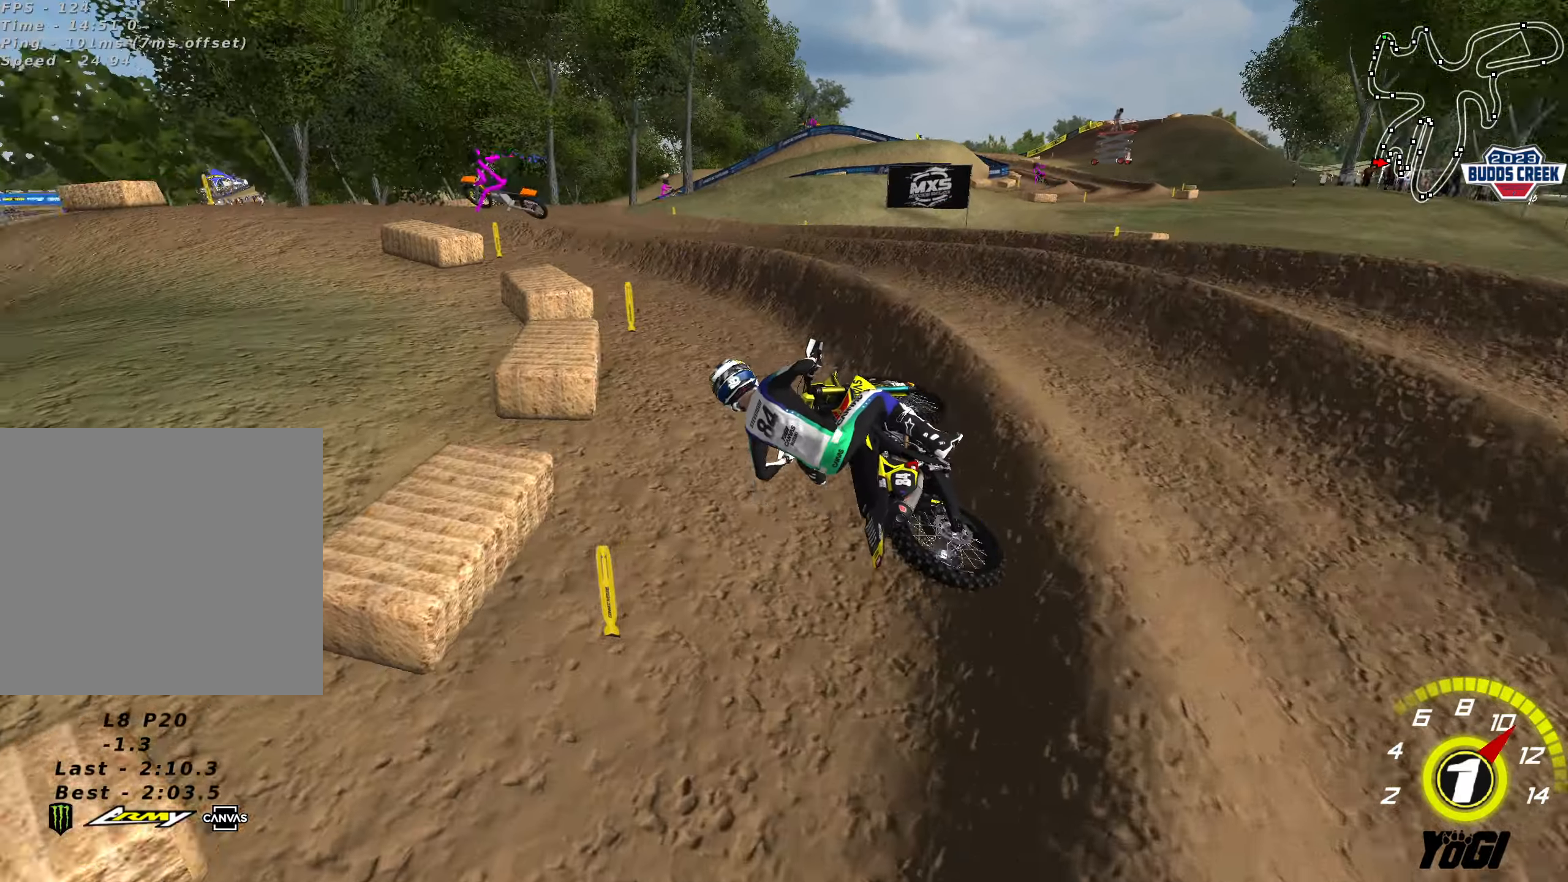
{"buttons": ["R2"], "left_stick": "up-right", "right_stick": "center", "events": [[366, "R2", "up"], [400, "R2", "down"], [466, "left_stick", "up-right"]]}
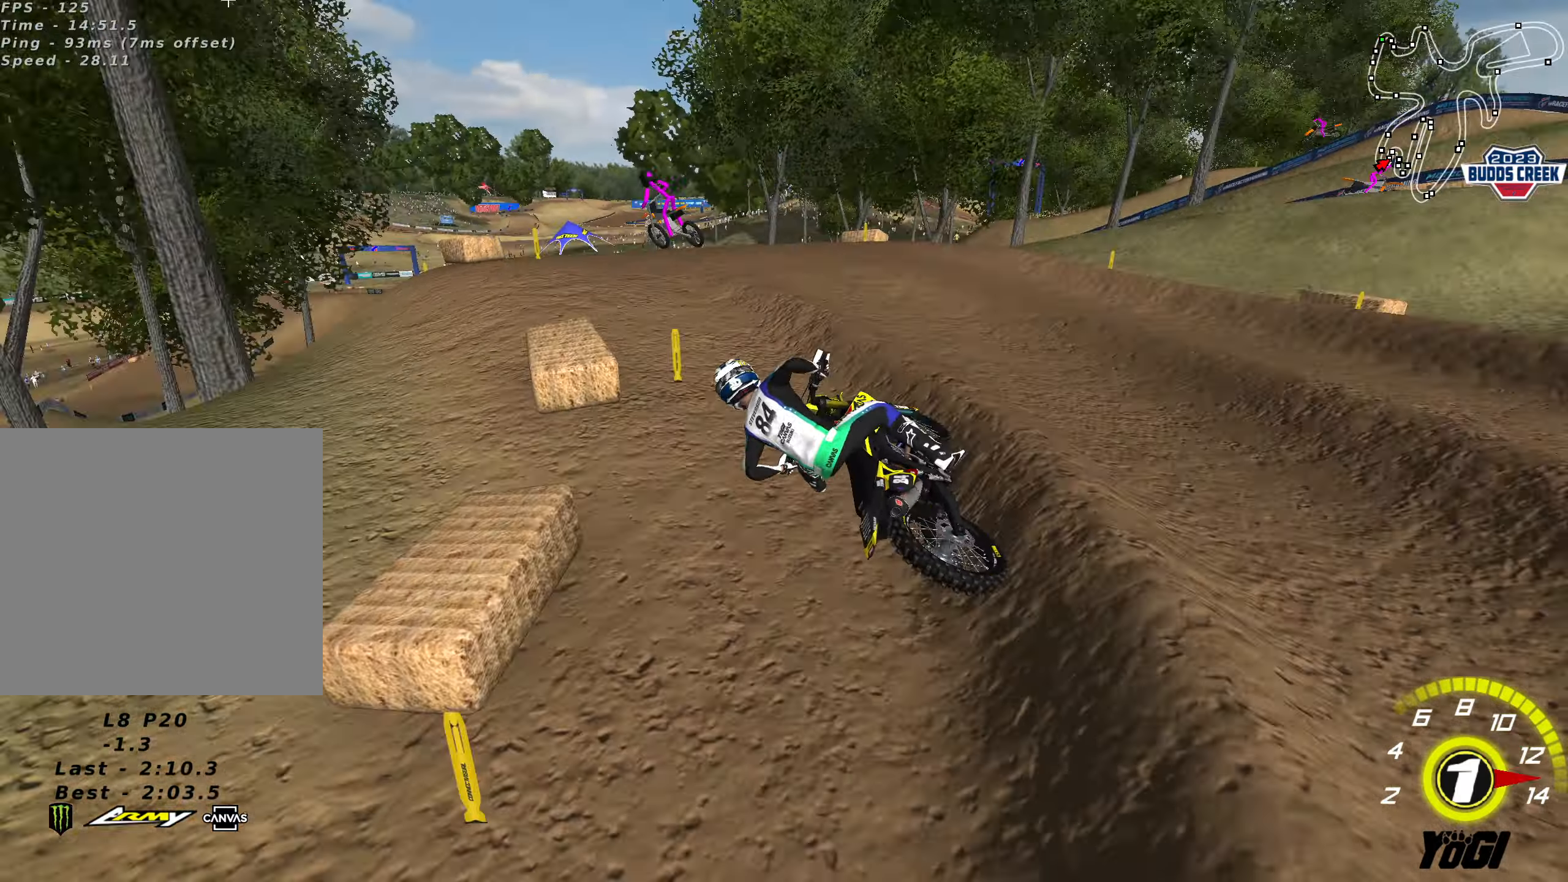
{"buttons": ["R2"], "left_stick": "right", "right_stick": "center", "events": [[216, "left_stick", "right"], [233, "R2", "up"], [333, "R2", "down"]]}
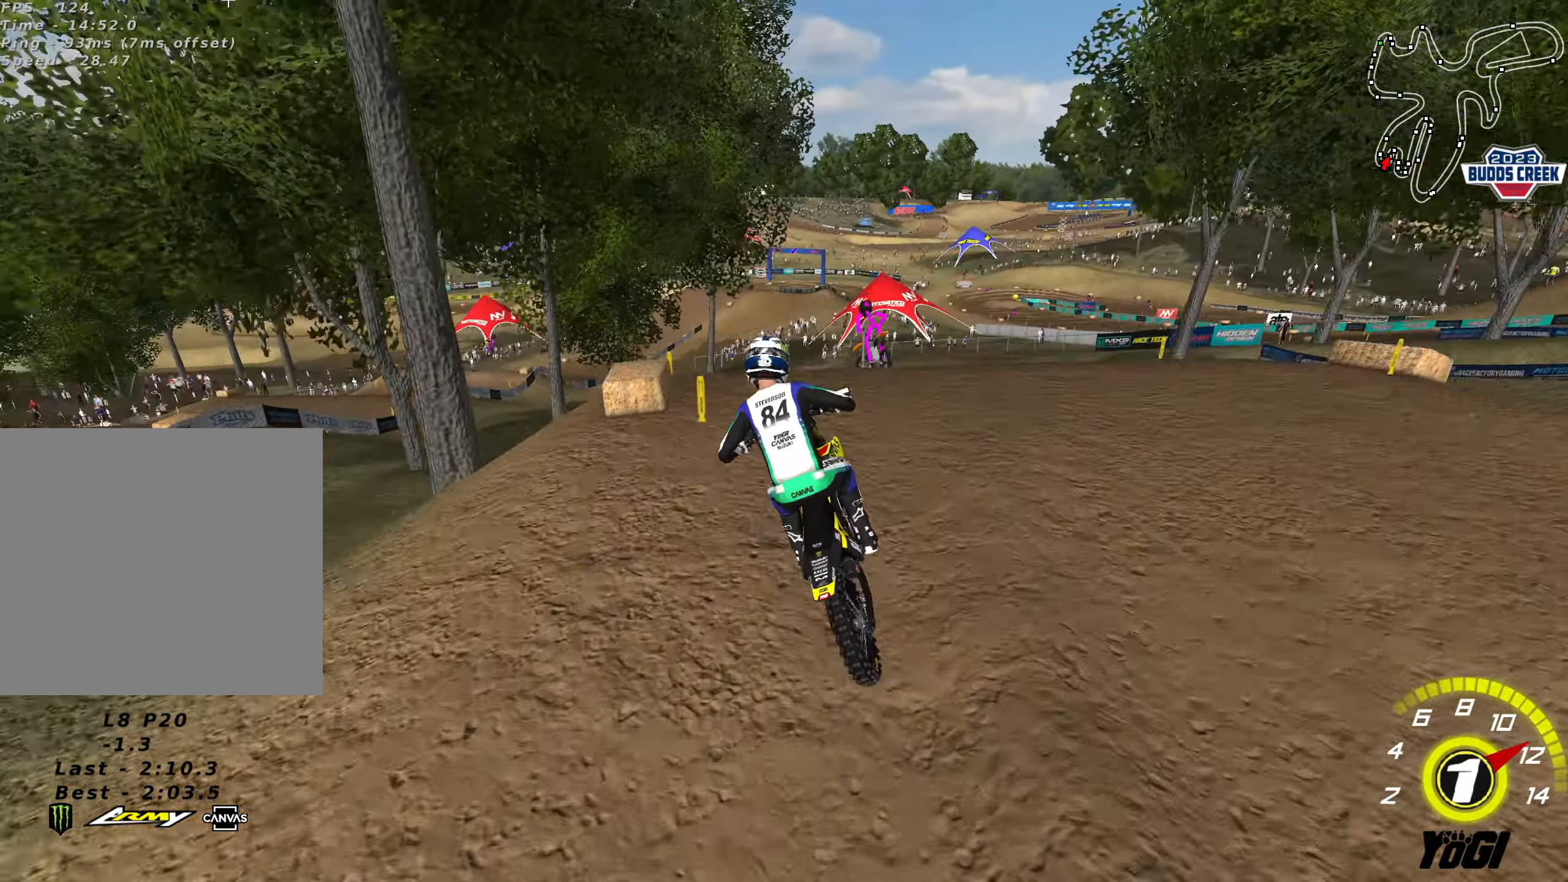
{"buttons": ["R2"], "left_stick": "center", "right_stick": "center", "events": [[116, "left_stick", "down-right"], [450, "left_stick", "center"]]}
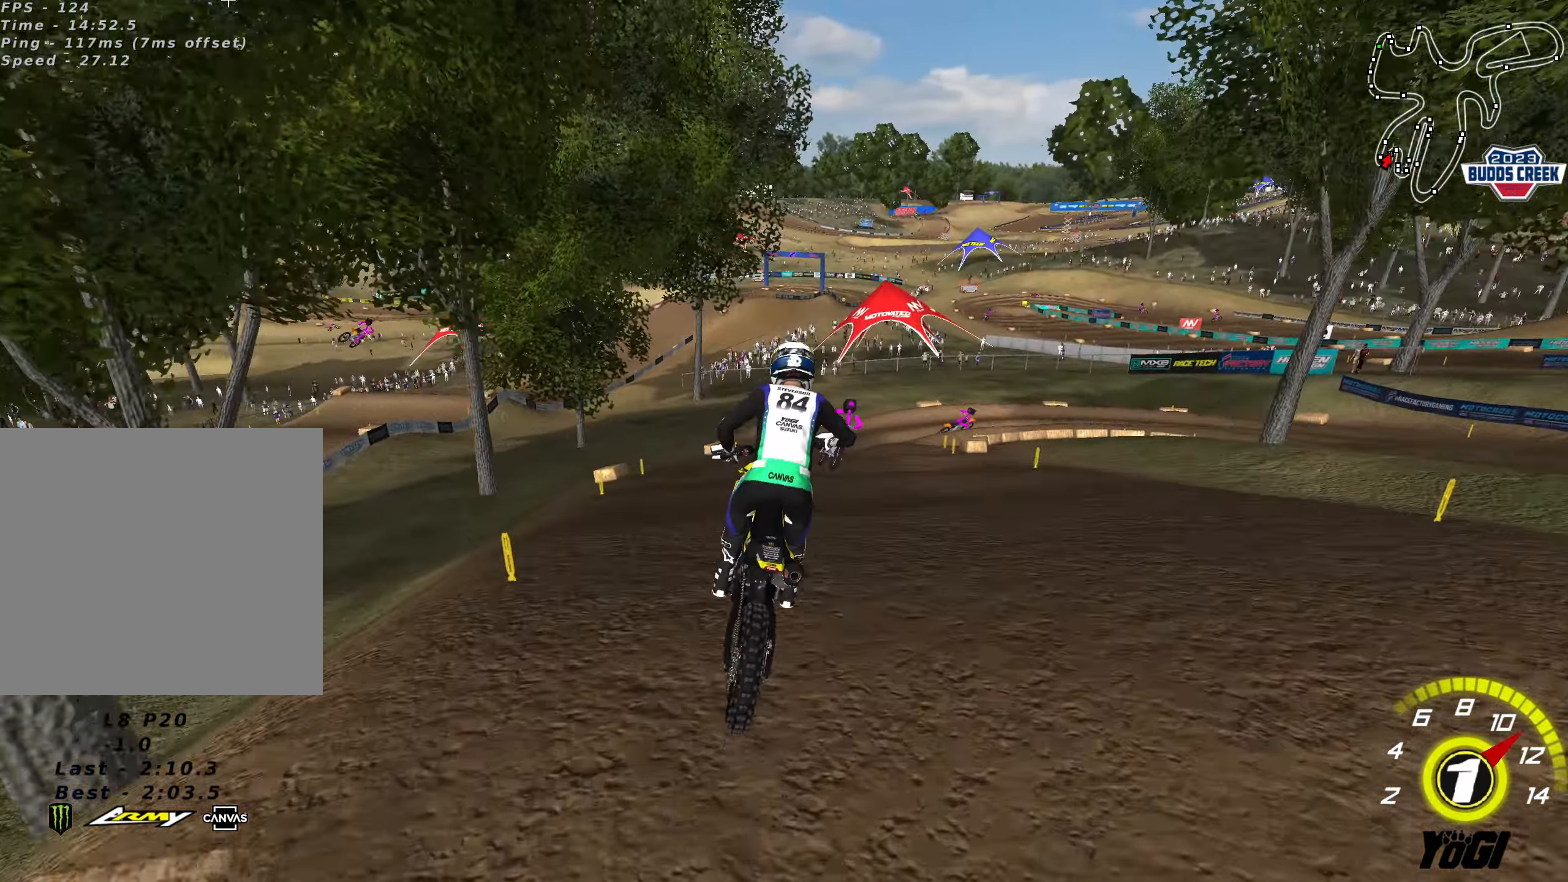
{"buttons": [], "left_stick": "center", "right_stick": "center", "events": [[233, "R2", "up"], [333, "R2", "down"], [450, "R2", "up"]]}
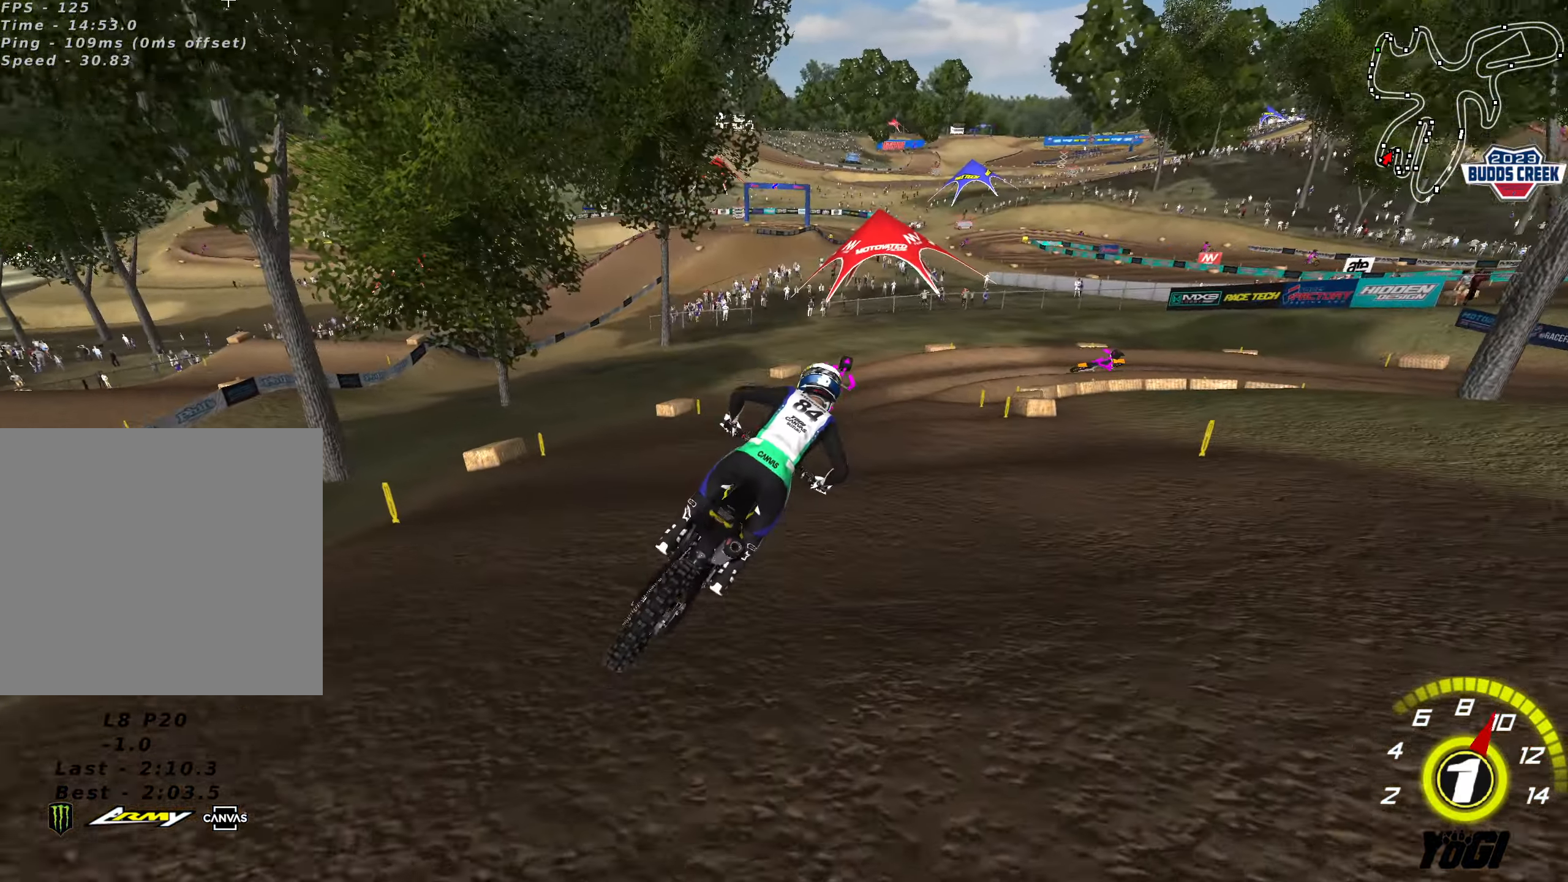
{"buttons": [], "left_stick": "down-left", "right_stick": "center", "events": [[83, "left_stick", "down"], [166, "R2", "down"], [166, "left_stick", "down-left"], [466, "R2", "up"]]}
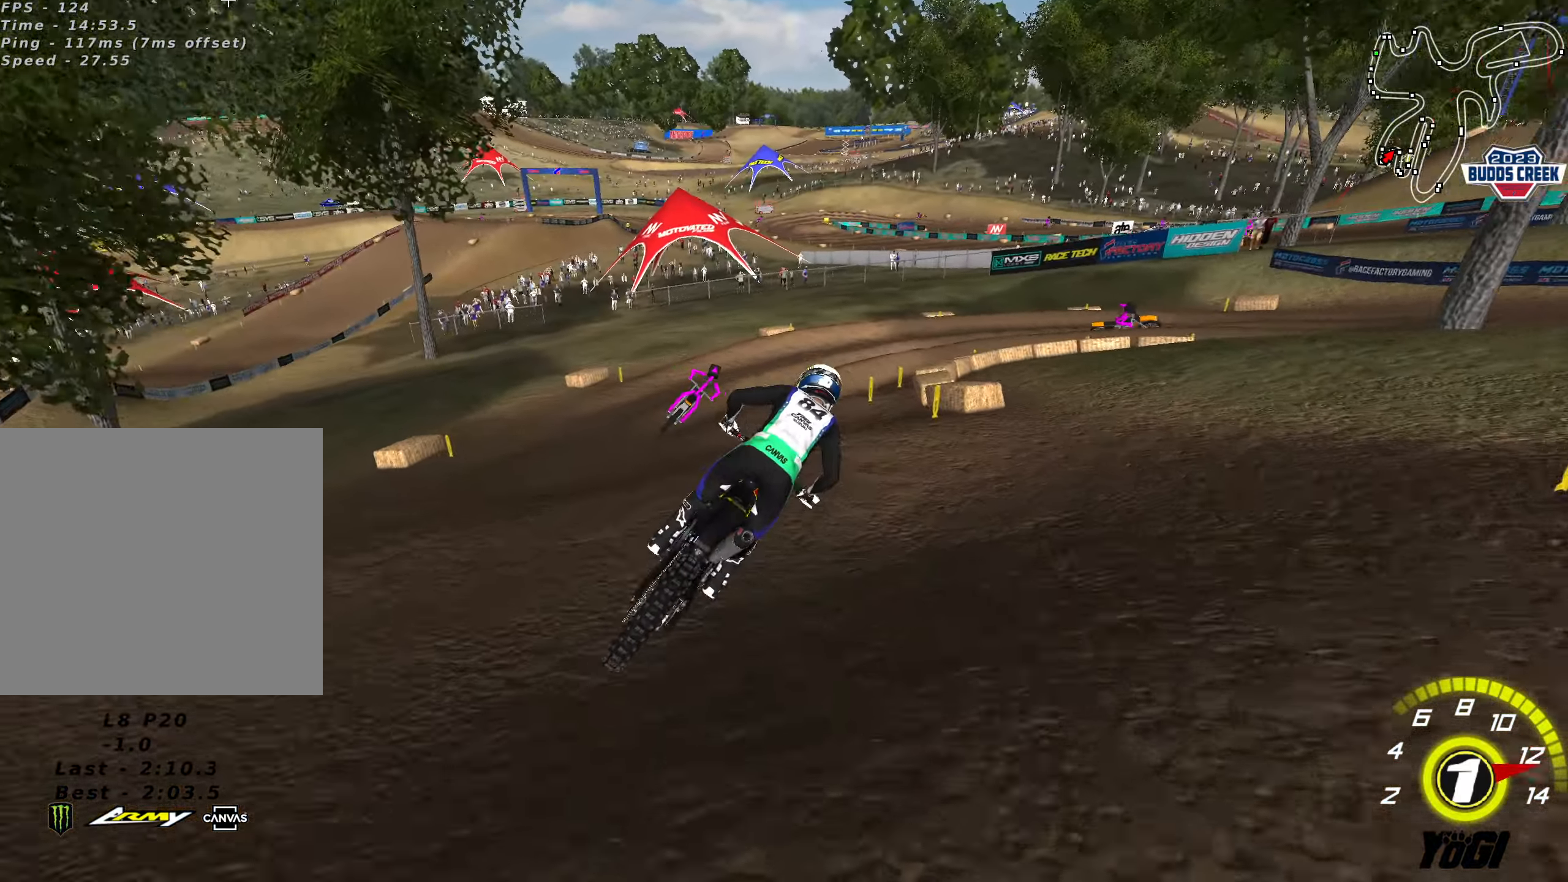
{"buttons": [], "left_stick": "left", "right_stick": "center", "events": [[66, "left_stick", "center"], [166, "R2", "down"], [183, "left_stick", "down"], [350, "left_stick", "center"], [416, "R2", "up"], [450, "left_stick", "left"]]}
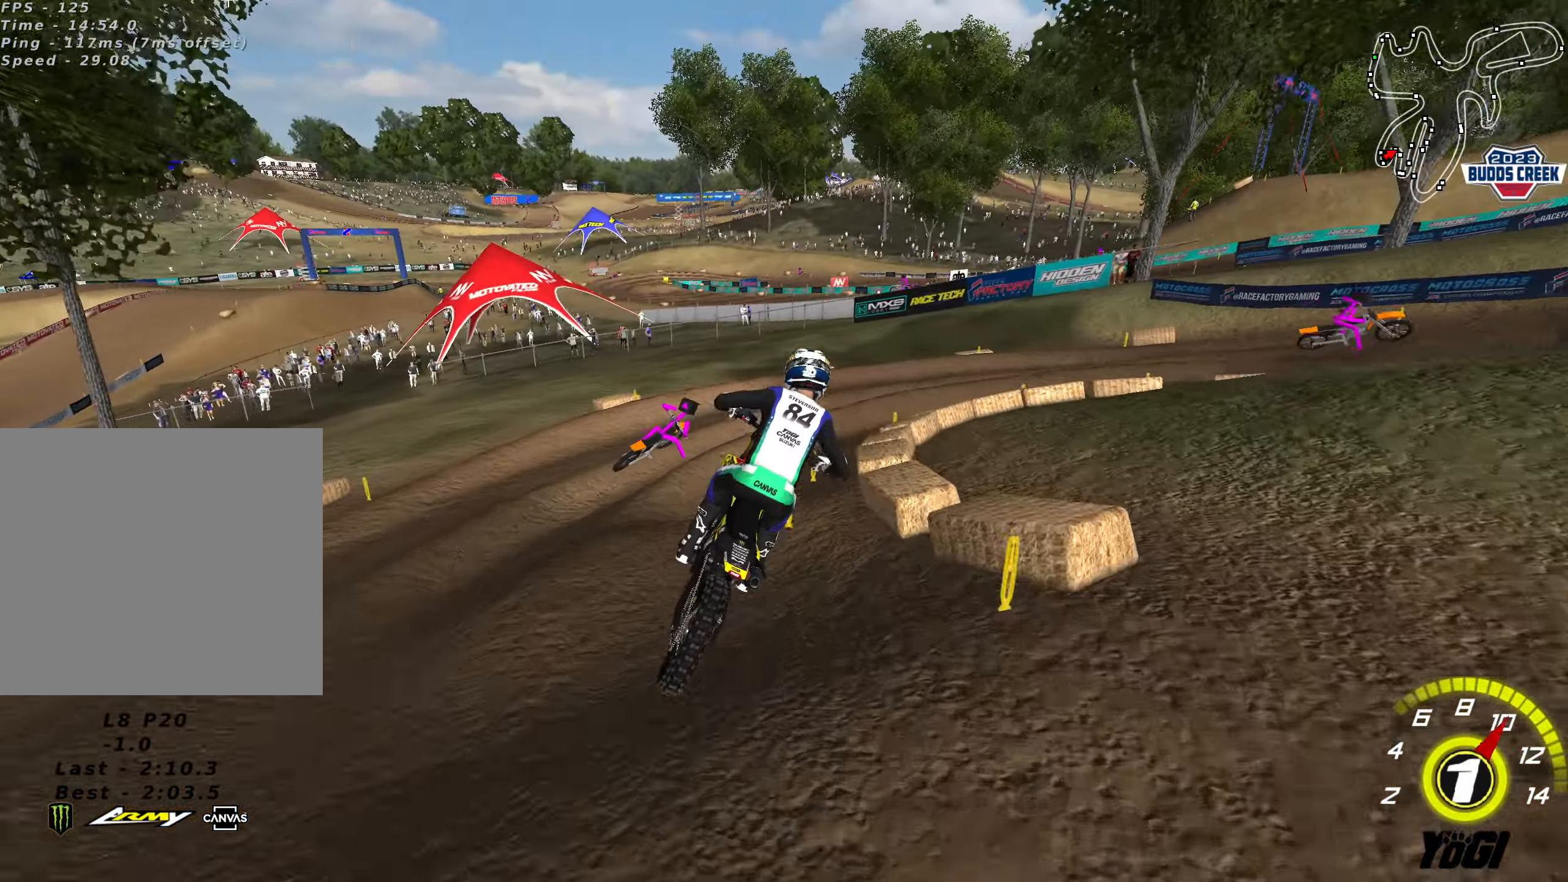
{"buttons": ["L2"], "left_stick": "up-right", "right_stick": "center", "events": [[150, "R2", "down"], [183, "left_stick", "down-right"], [266, "R2", "up"], [333, "left_stick", "center"], [450, "left_stick", "up-right"], [483, "L2", "down"]]}
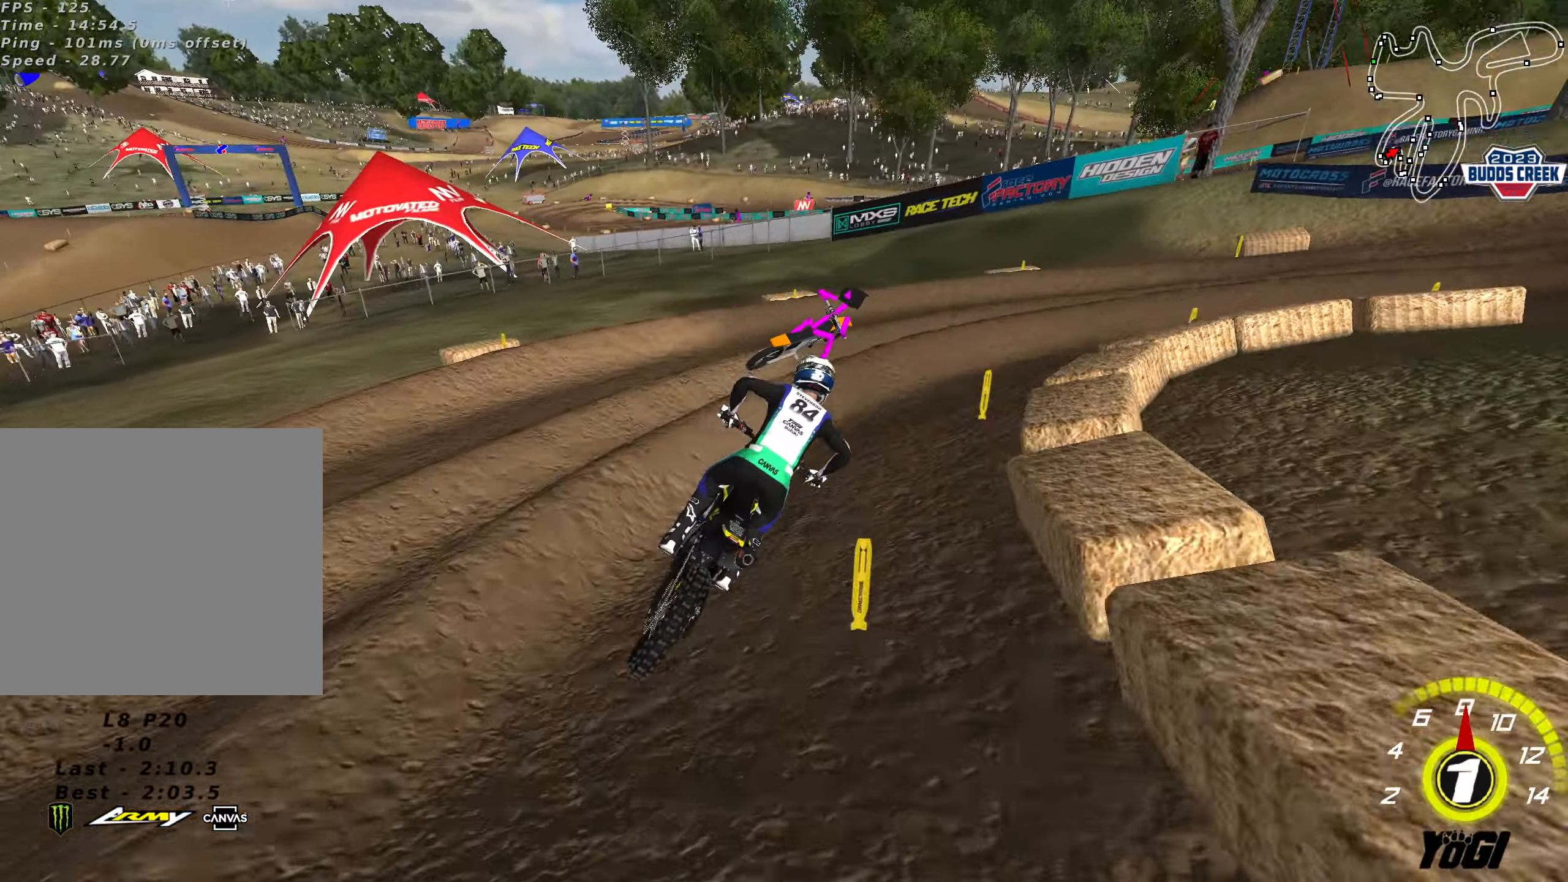
{"buttons": ["L2"], "left_stick": "up-left", "right_stick": "center", "events": [[50, "R3", "down"], [150, "L2", "up"], [183, "R3", "up"], [233, "R2", "down"], [316, "R2", "up"], [350, "left_stick", "up"], [450, "L2", "down"], [466, "left_stick", "up-left"]]}
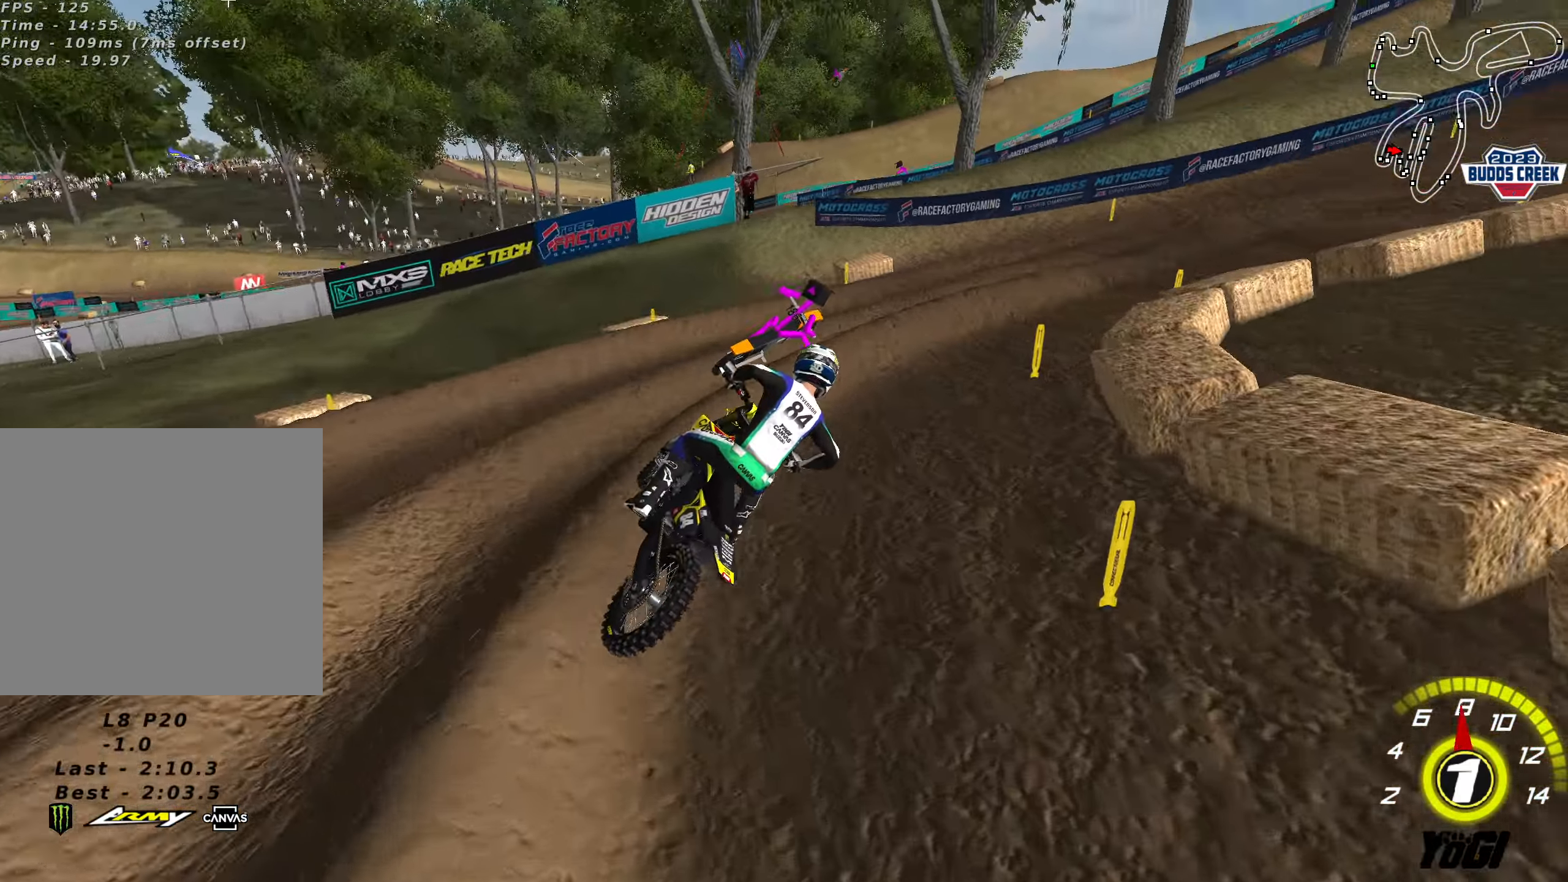
{"buttons": ["L1", "R2"], "left_stick": "up", "right_stick": "center", "events": [[66, "L2", "up"], [116, "L2", "down"], [116, "R2", "down"], [133, "L3", "down"], [200, "L2", "up"], [200, "L3", "up"], [300, "L1", "down"], [300, "L2", "down"], [300, "R2", "up"], [300, "left_stick", "up"], [366, "R2", "down"], [466, "L2", "up"]]}
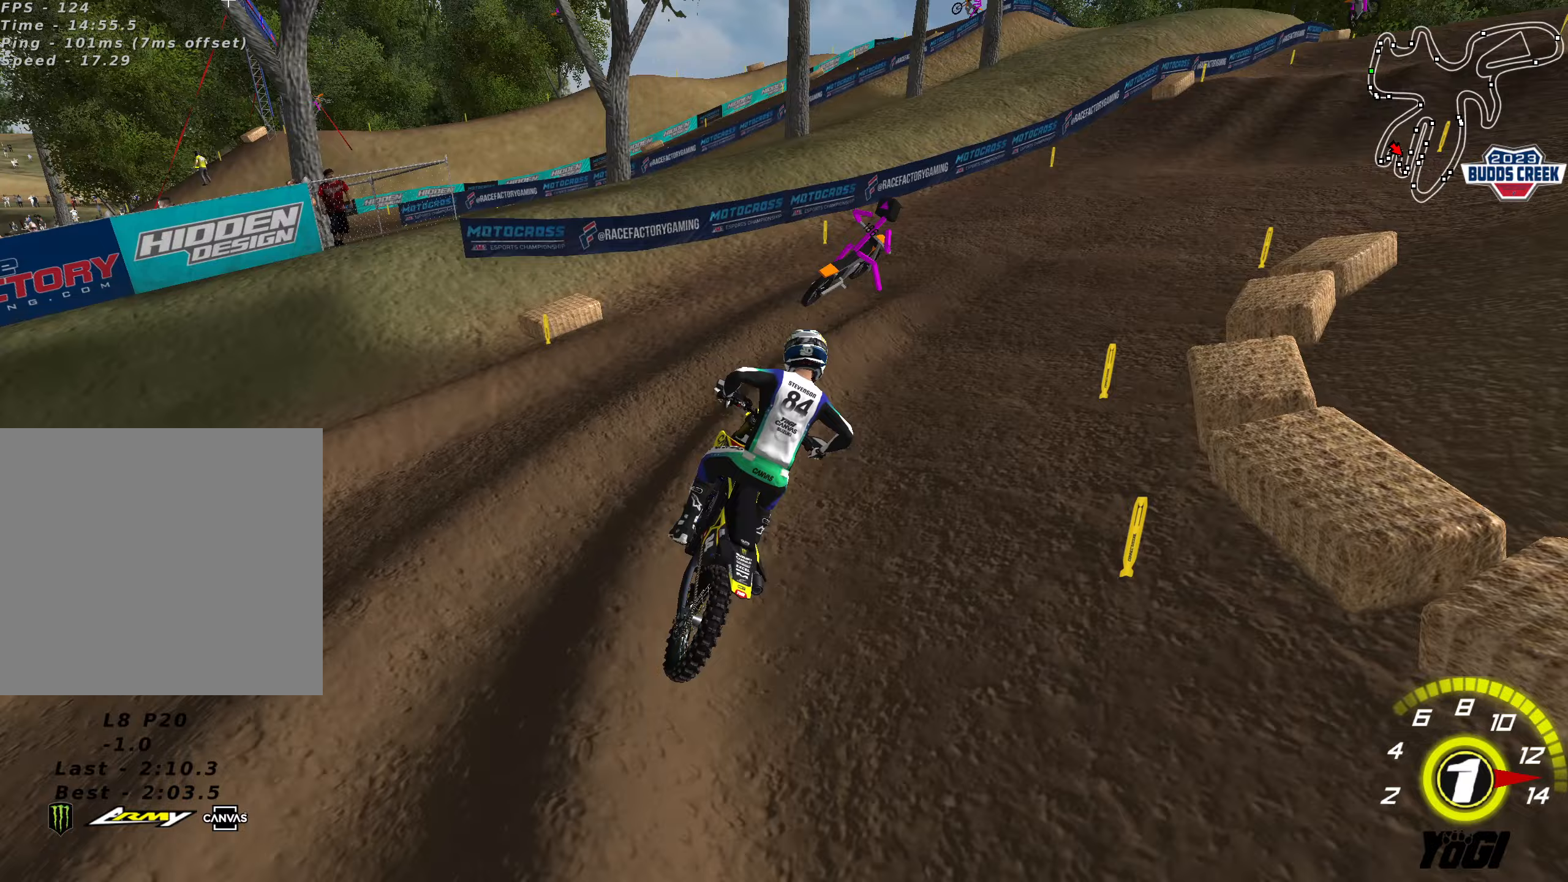
{"buttons": ["R2"], "left_stick": "up", "right_stick": "center"}
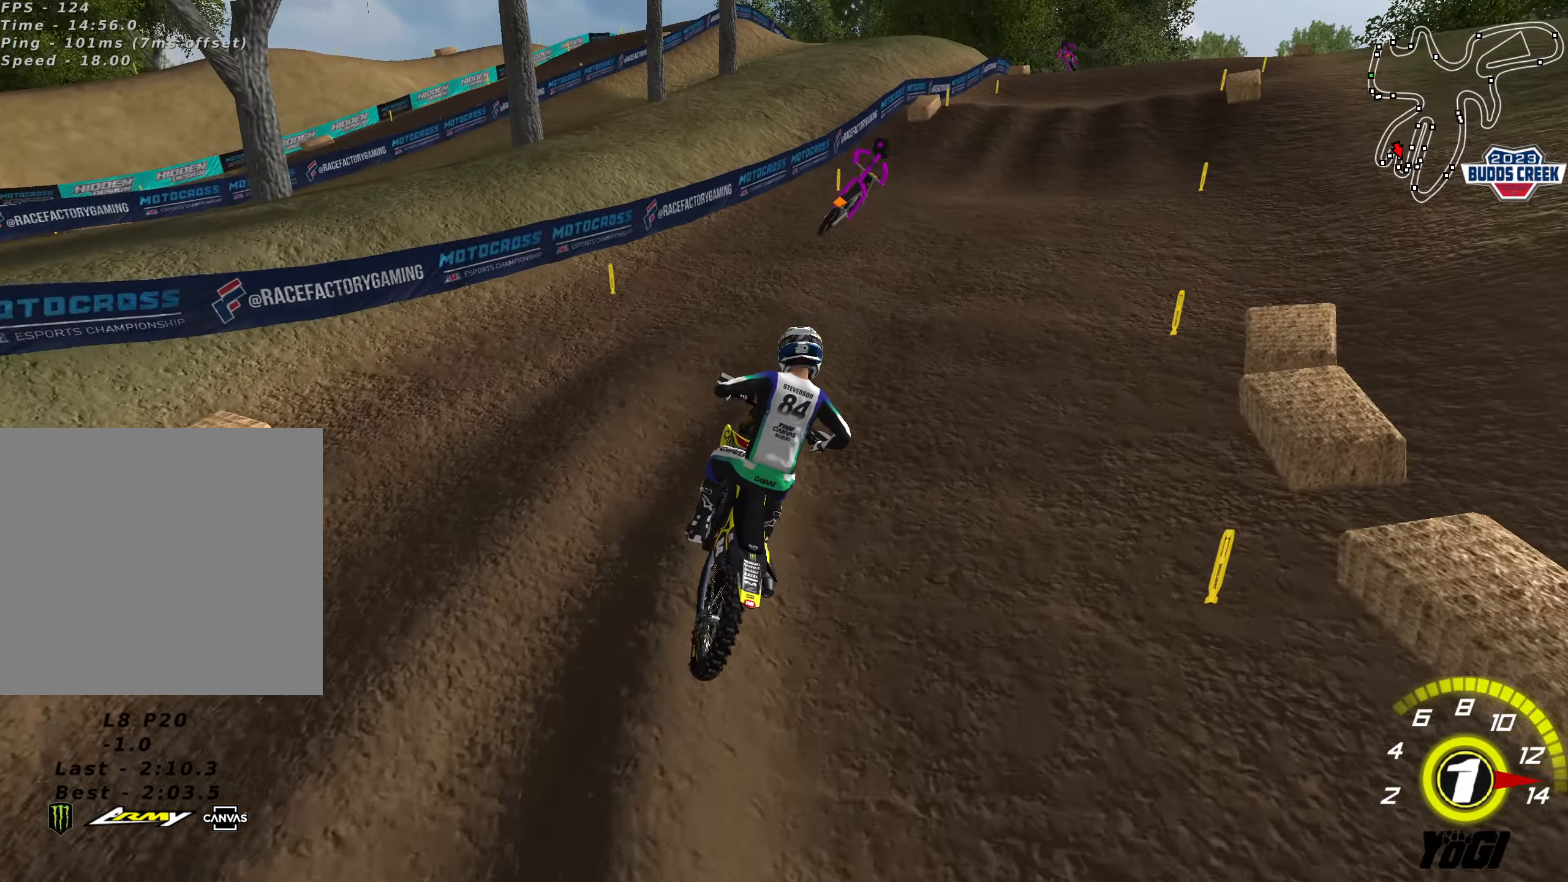
{"buttons": ["R2"], "left_stick": "up-right", "right_stick": "center", "events": [[83, "B", "down"], [183, "B", "up"], [217, "left_stick", "up-right"], [350, "L3", "down"], [417, "L3", "up"]]}
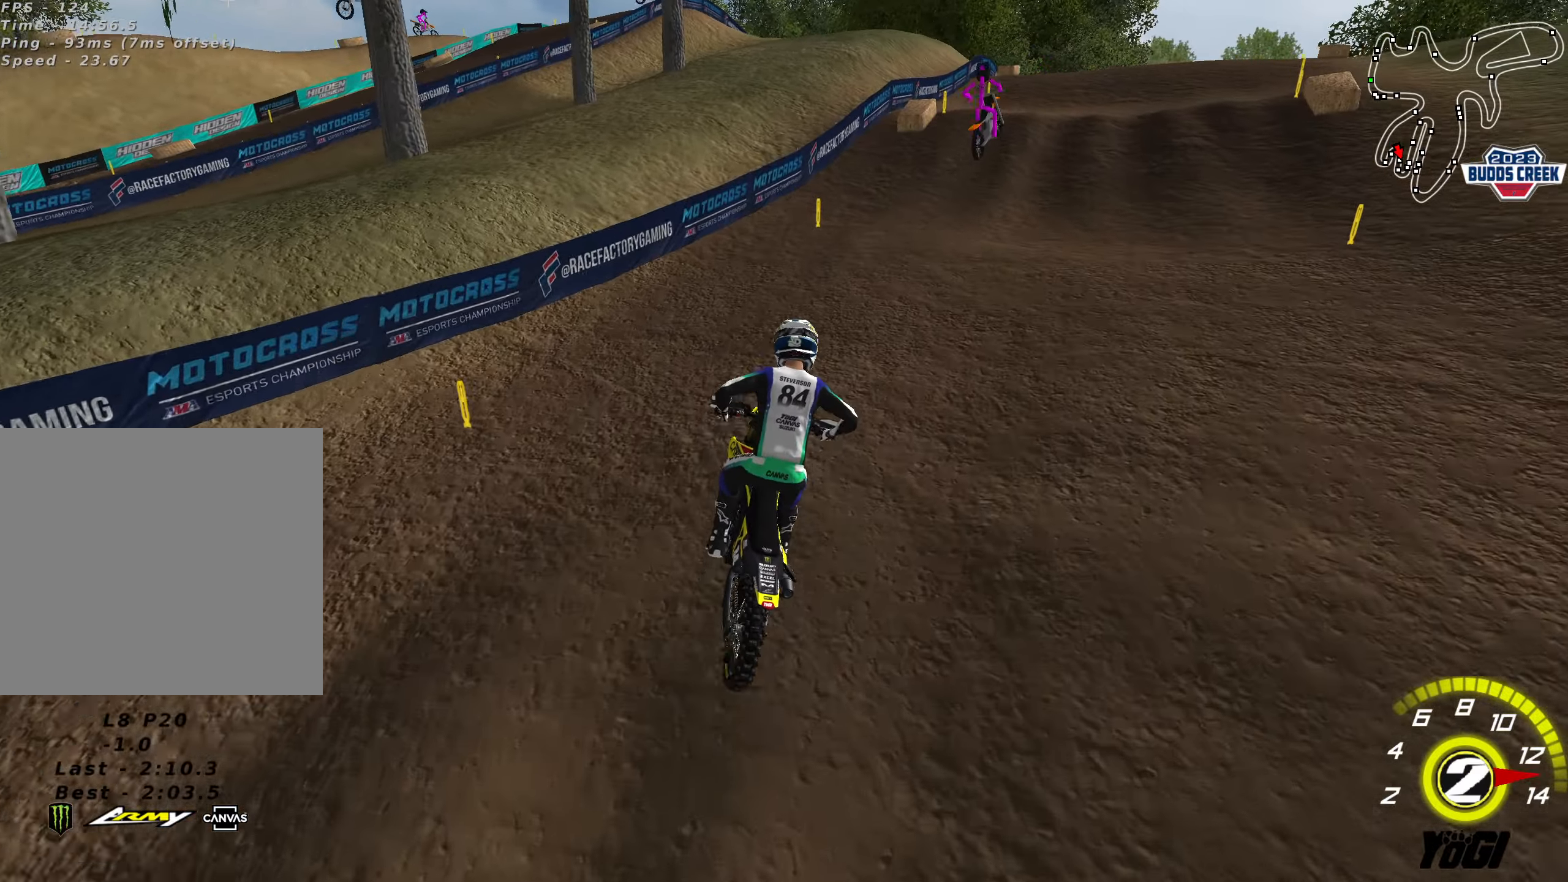
{"buttons": ["R2"], "left_stick": "right", "right_stick": "center", "events": [[167, "left_stick", "up"], [317, "left_stick", "center"], [433, "left_stick", "right"]]}
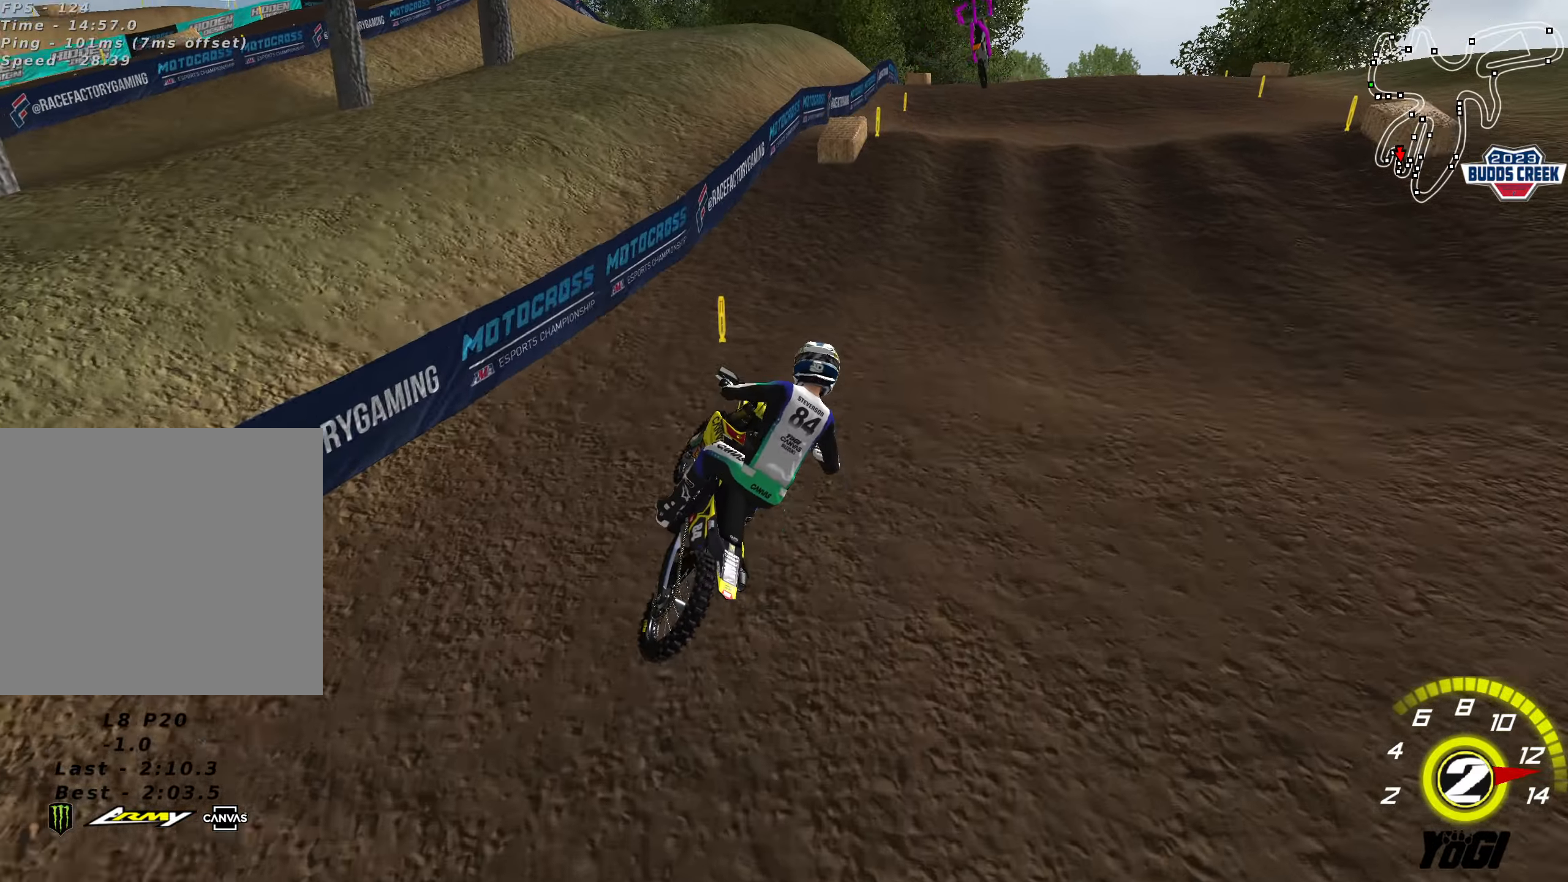
{"buttons": ["R2"], "left_stick": "left", "right_stick": "center", "events": [[17, "left_stick", "center"], [167, "left_stick", "left"]]}
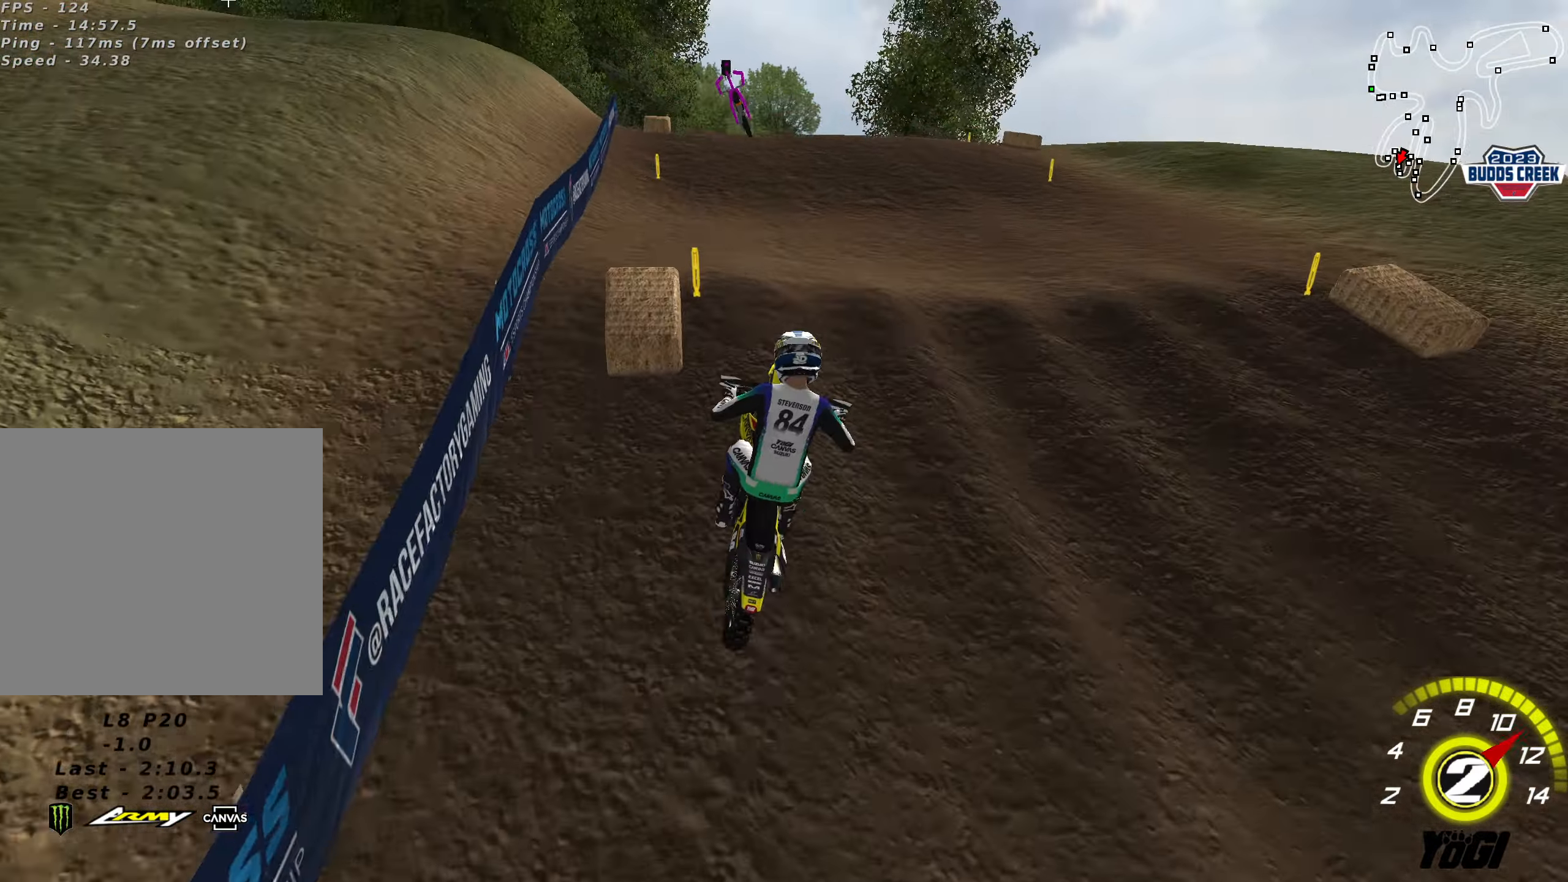
{"buttons": [], "left_stick": "left", "right_stick": "center", "events": [[17, "left_stick", "down-left"], [67, "B", "down"], [167, "B", "up"], [167, "left_stick", "up-left"], [300, "R2", "up"], [333, "left_stick", "left"], [367, "X", "down"], [450, "X", "up"]]}
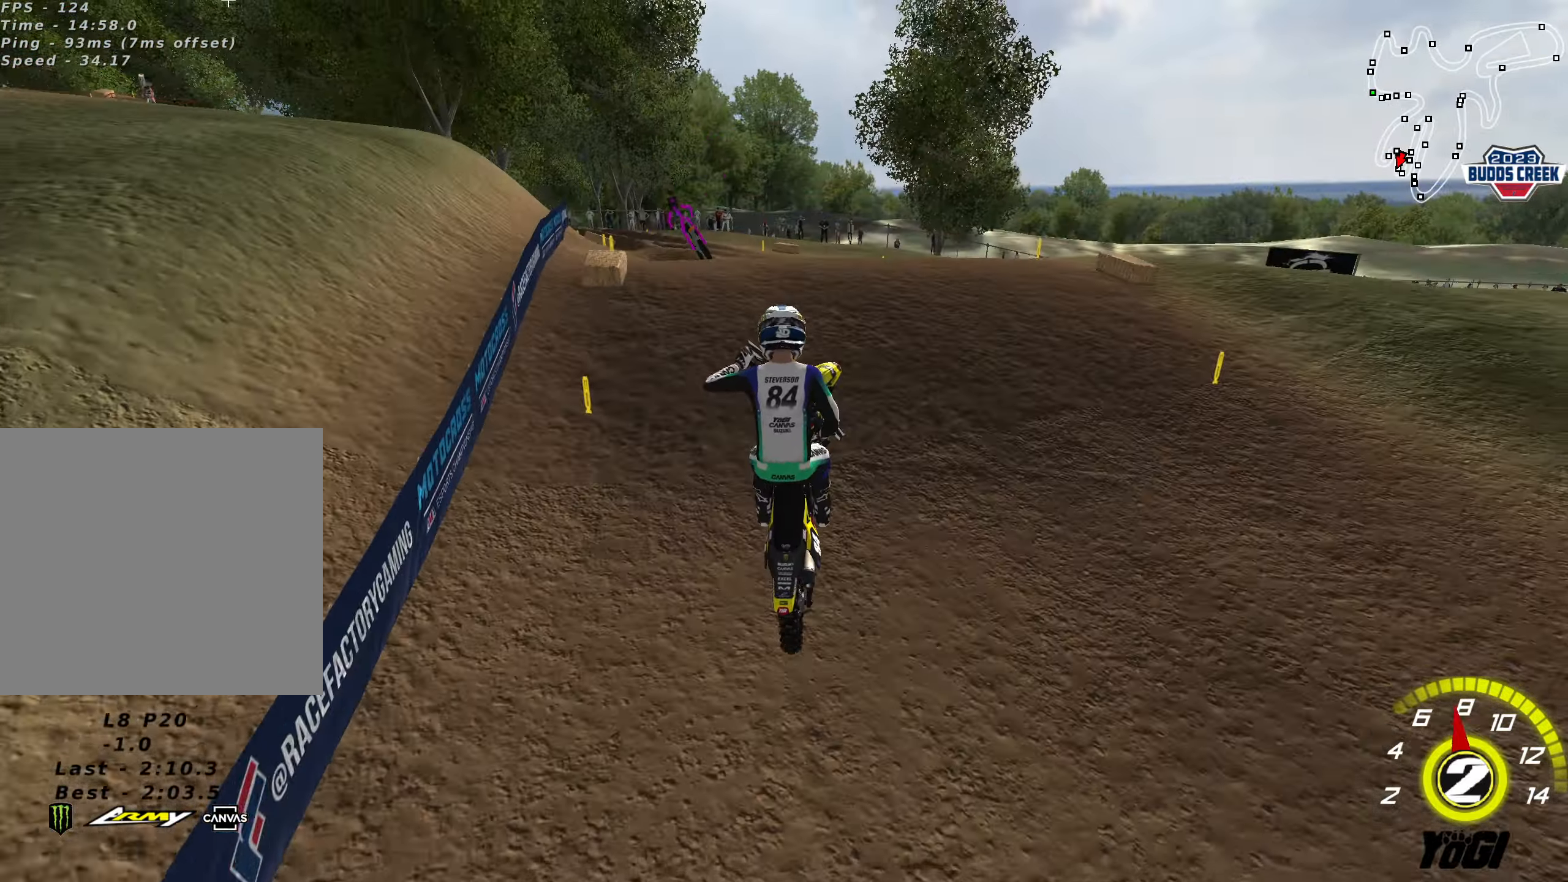
{"buttons": ["L2", "R3"], "left_stick": "center", "right_stick": "center", "events": [[83, "R3", "down"], [283, "L2", "down"], [283, "left_stick", "down"], [350, "left_stick", "right"], [500, "left_stick", "center"]]}